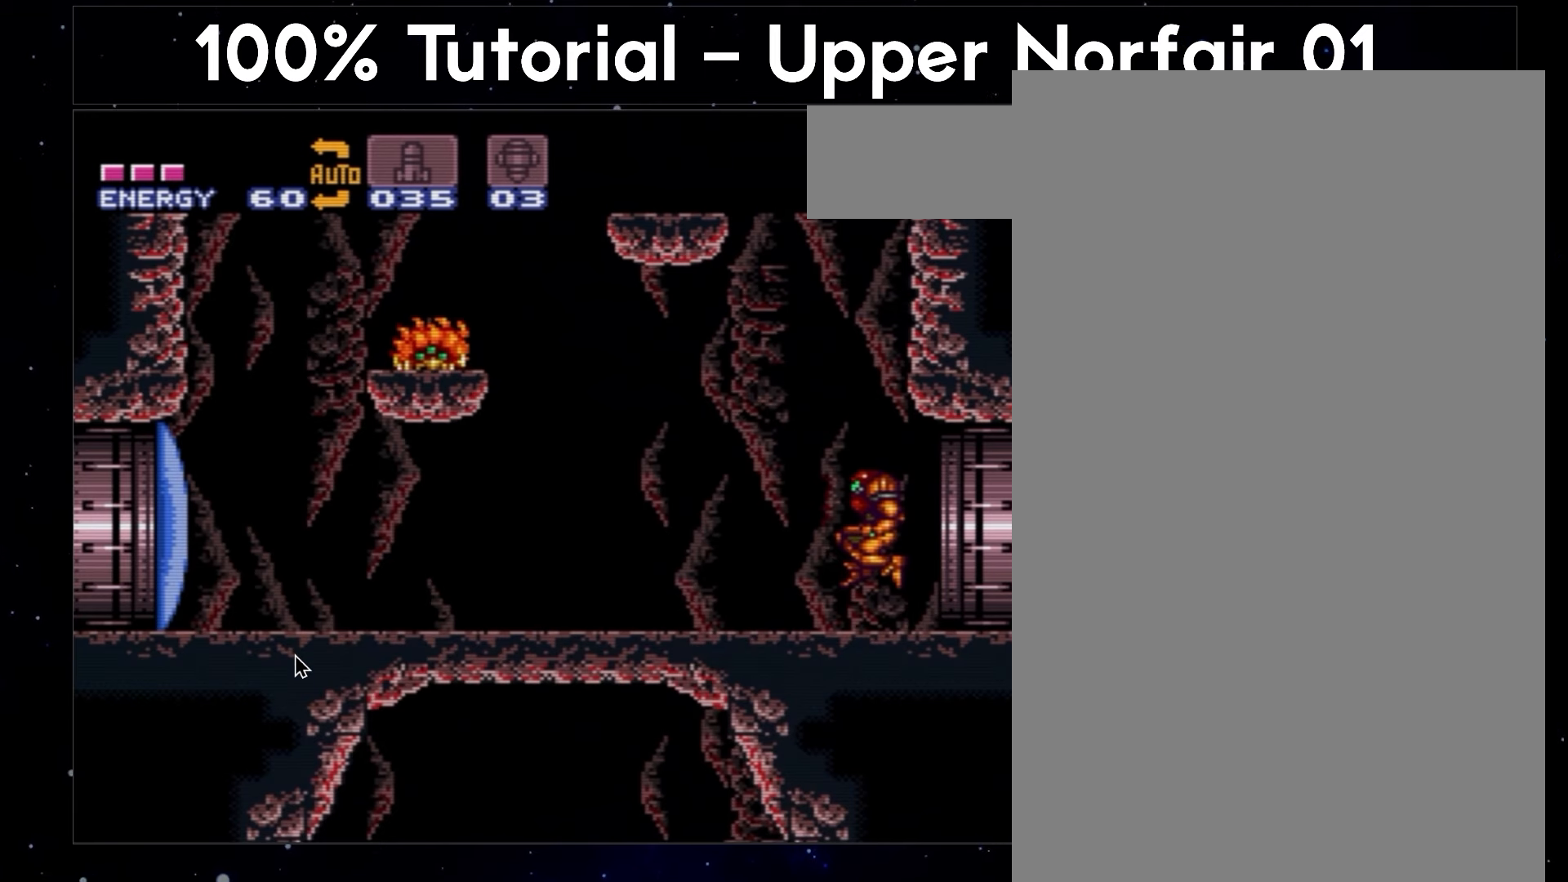
Gameplay with a controller (Nintendo layout); each line is a JSON object with the inputs held at the frame after it. "events" lists button and stick changes between this image and that frame as [ms after this image, input, new state], when the widget could be followed in between. Not read: L3 R3.
{"buttons": ["A", "B", "DPAD_LEFT"], "events": []}
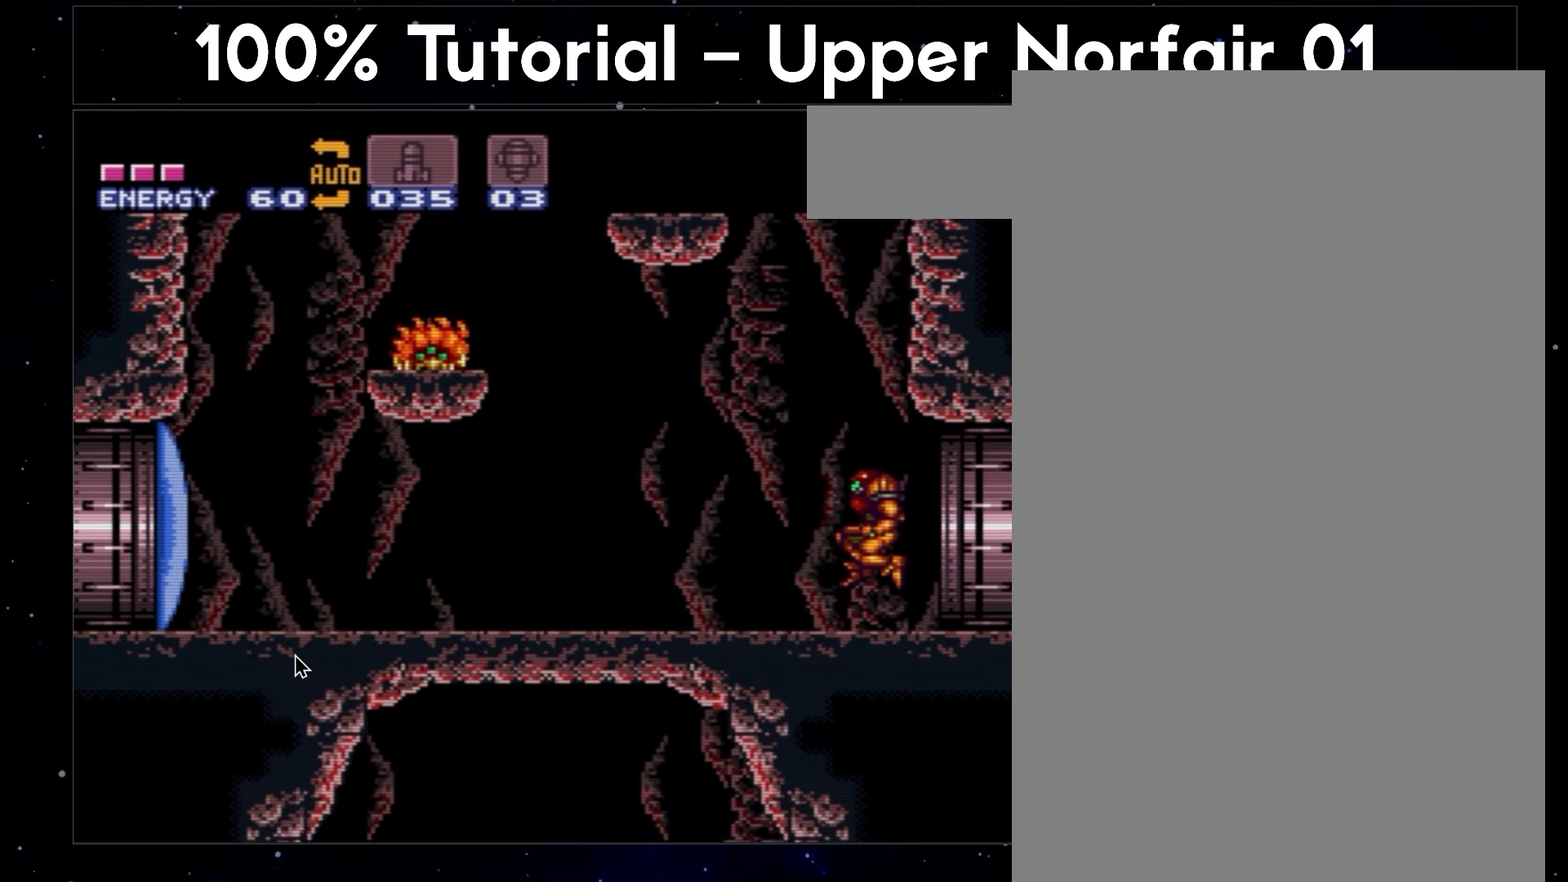
{"buttons": ["A", "B", "DPAD_LEFT"], "events": []}
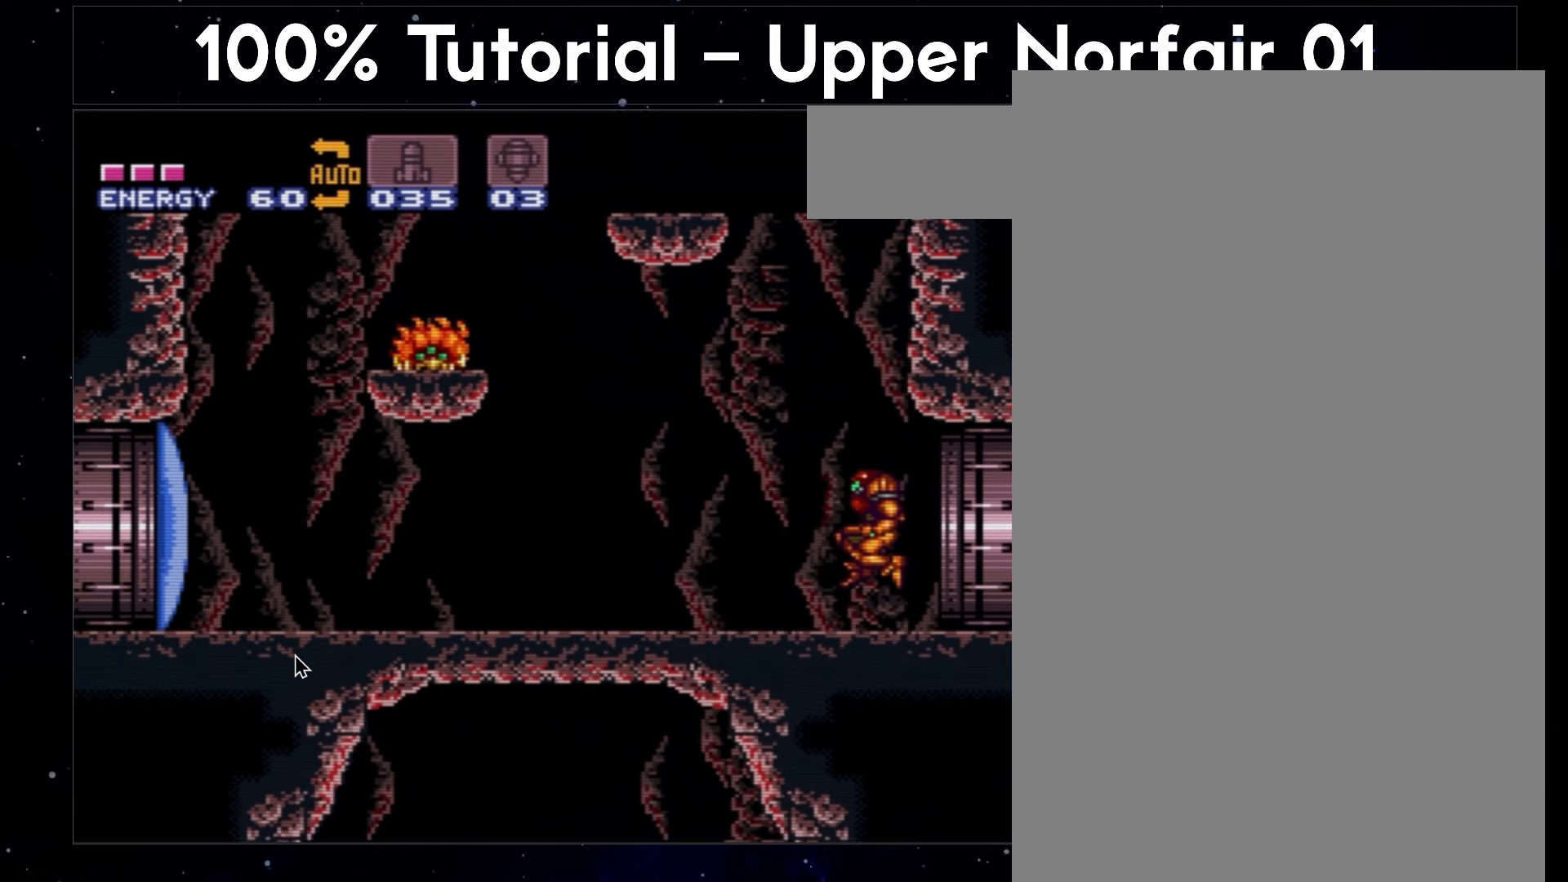
{"buttons": ["A", "B", "DPAD_LEFT"], "events": []}
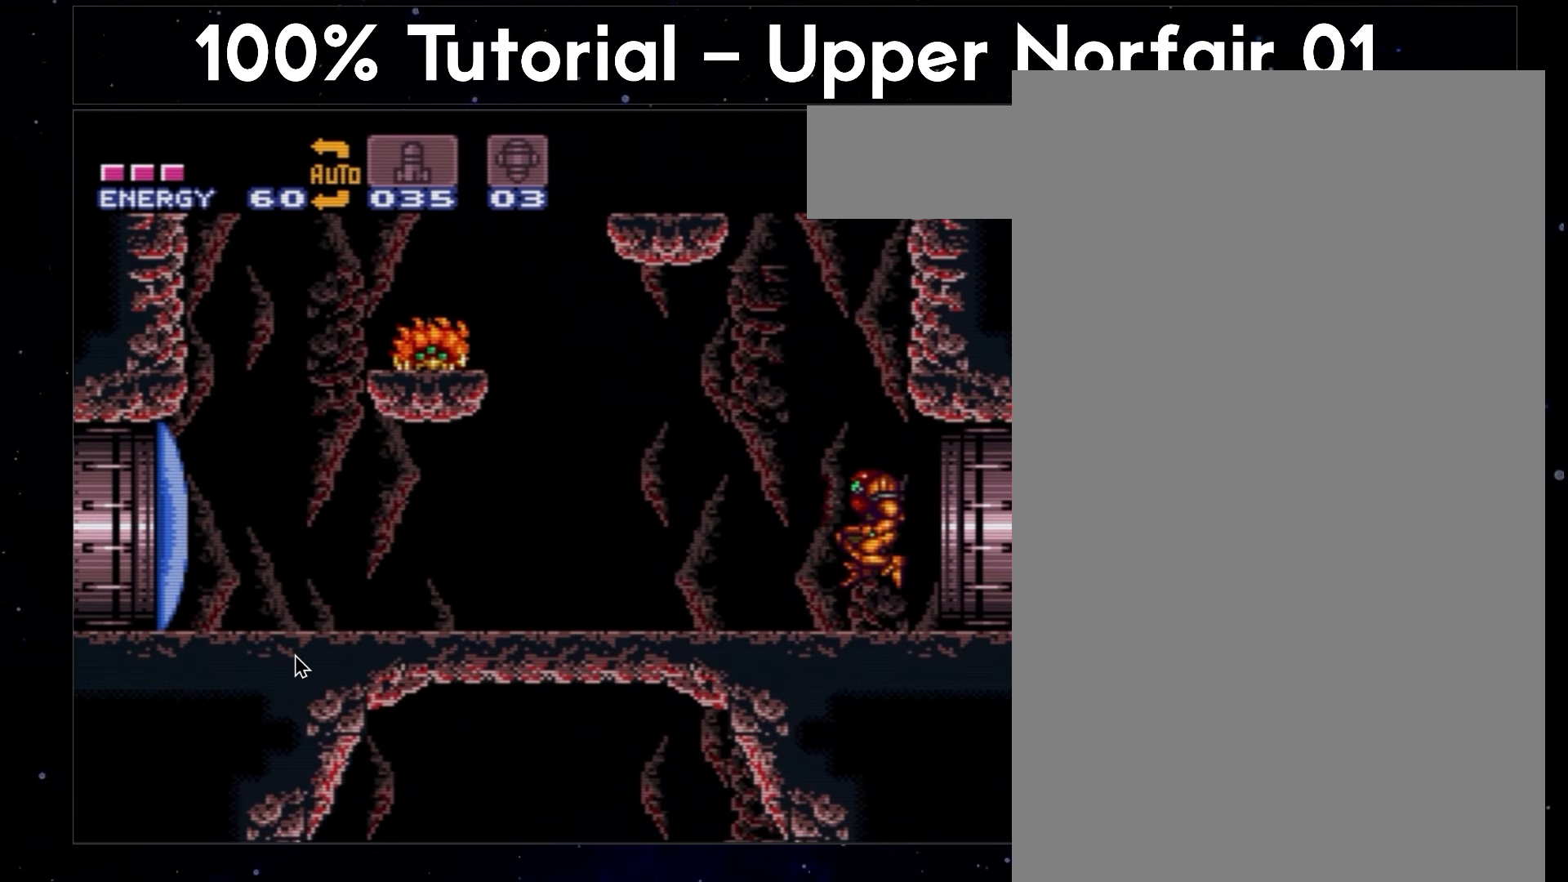
{"buttons": ["A", "B", "DPAD_LEFT"], "events": []}
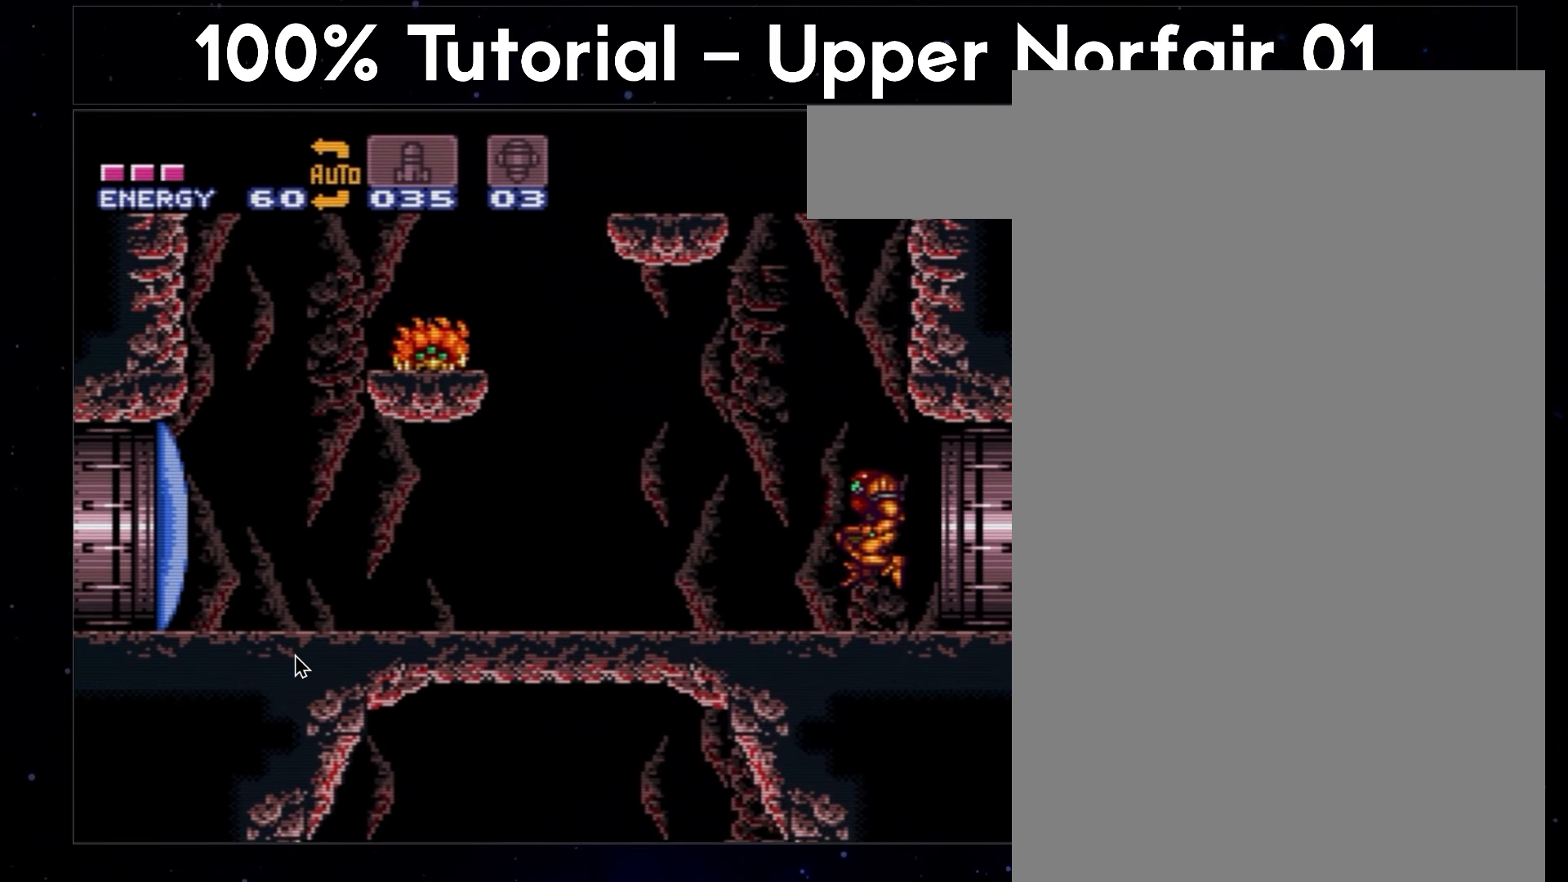
{"buttons": ["A", "B", "DPAD_LEFT"], "events": []}
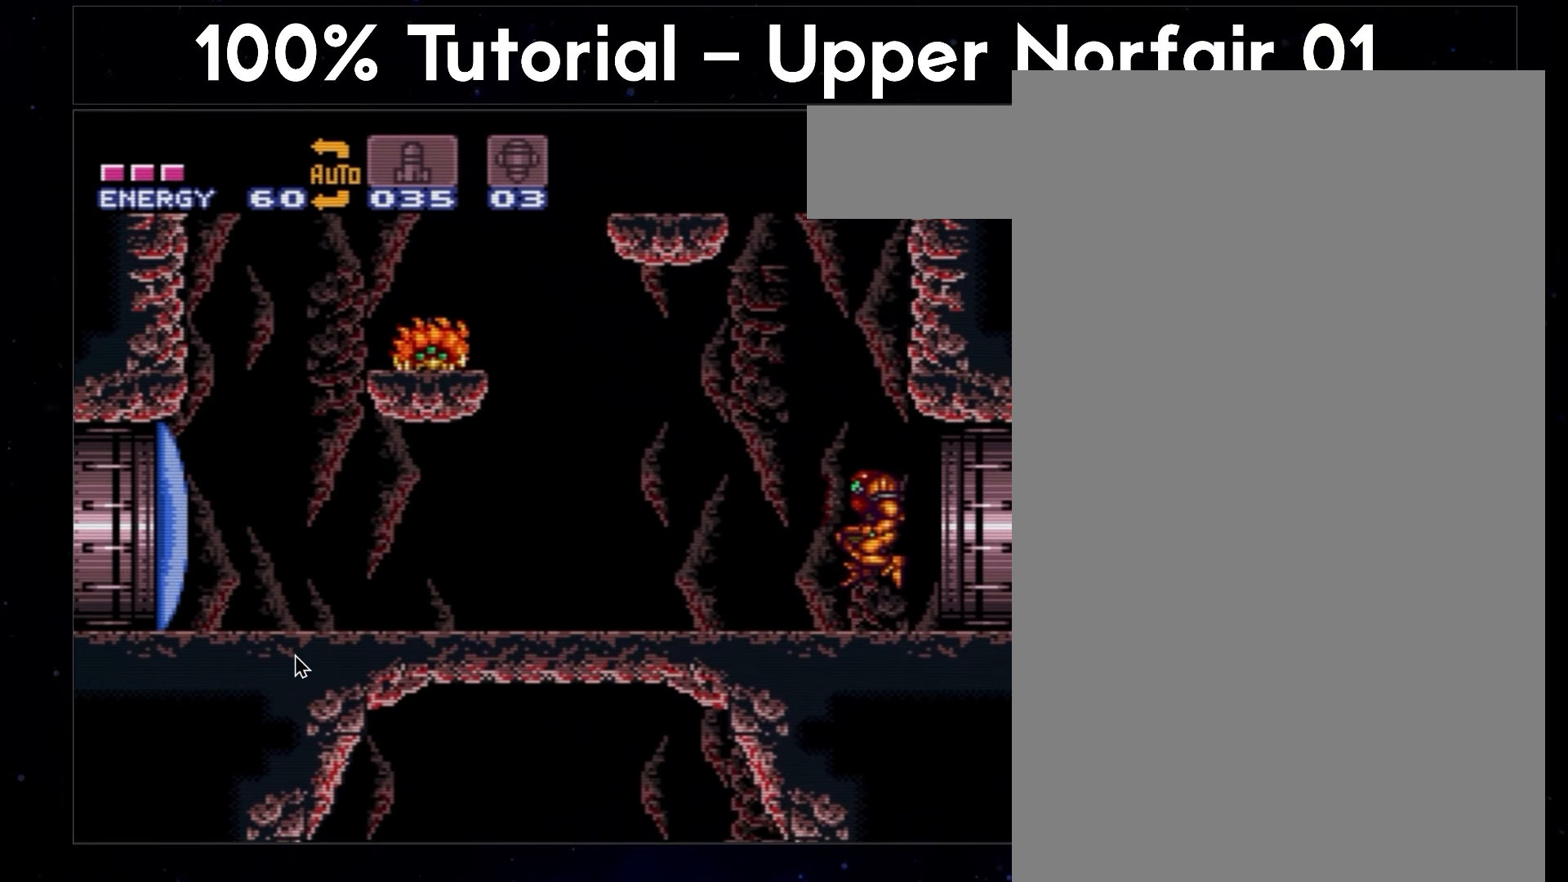
{"buttons": ["A", "B", "DPAD_LEFT"], "events": []}
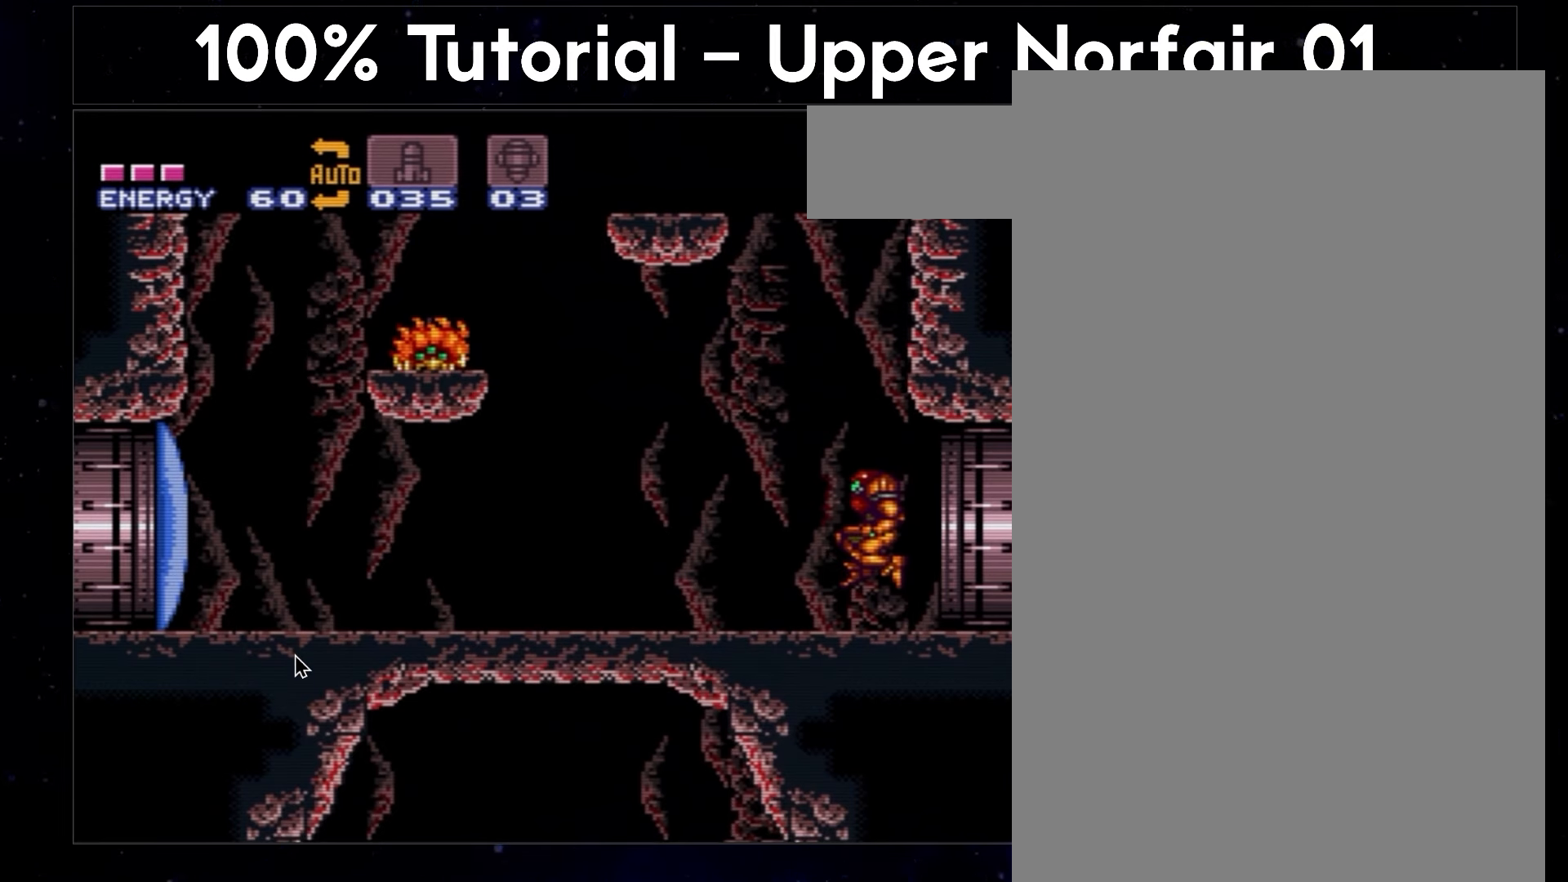
{"buttons": ["A", "B", "DPAD_LEFT"], "events": []}
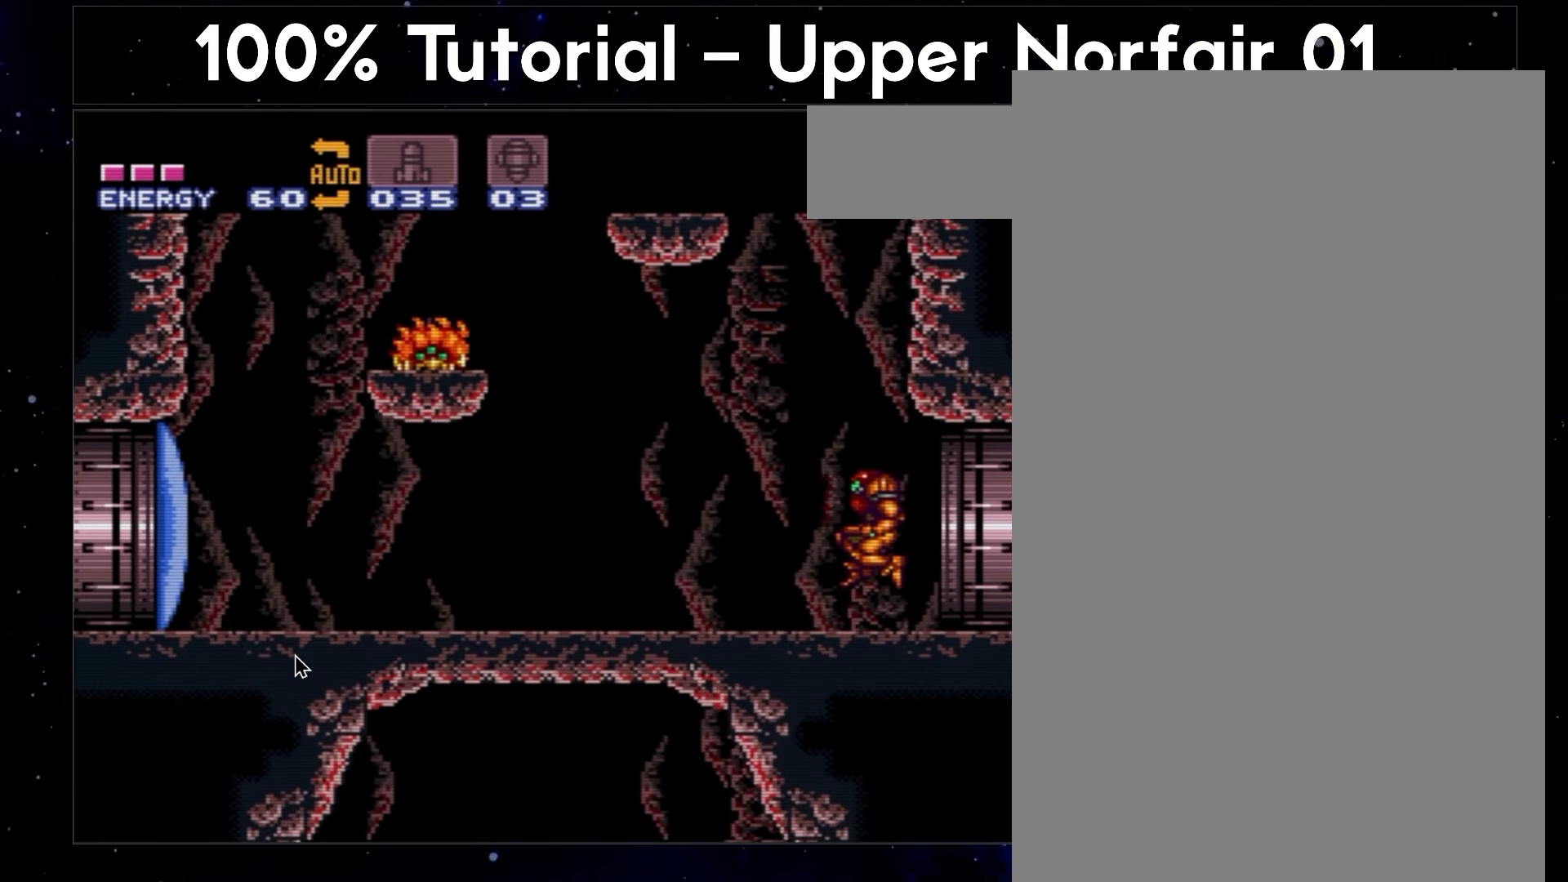
{"buttons": ["A", "B", "DPAD_LEFT"], "events": []}
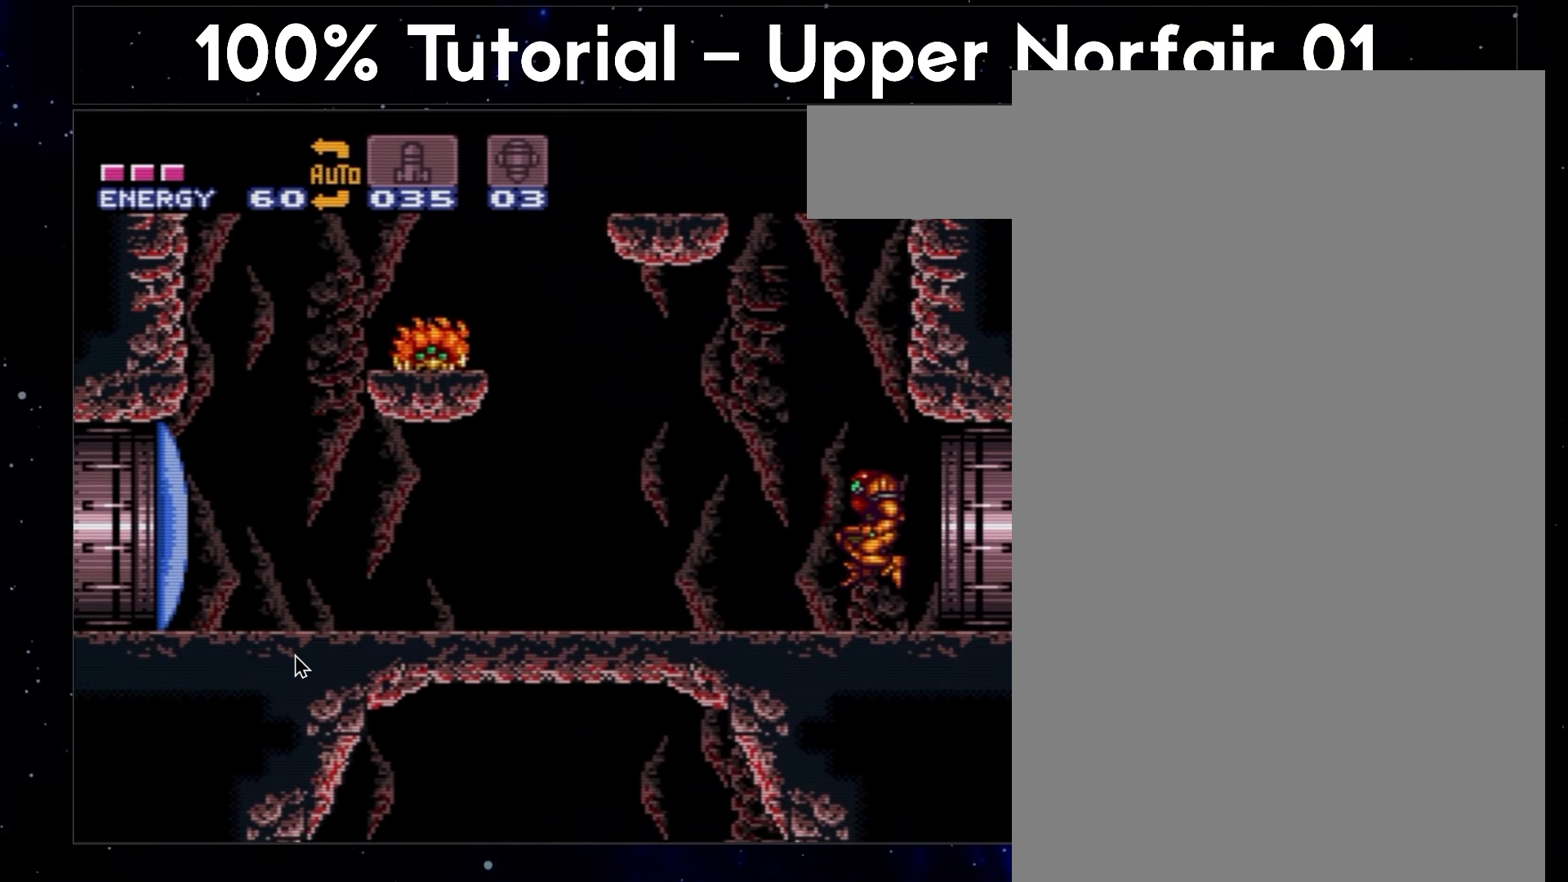
{"buttons": ["A", "B", "DPAD_LEFT"], "events": []}
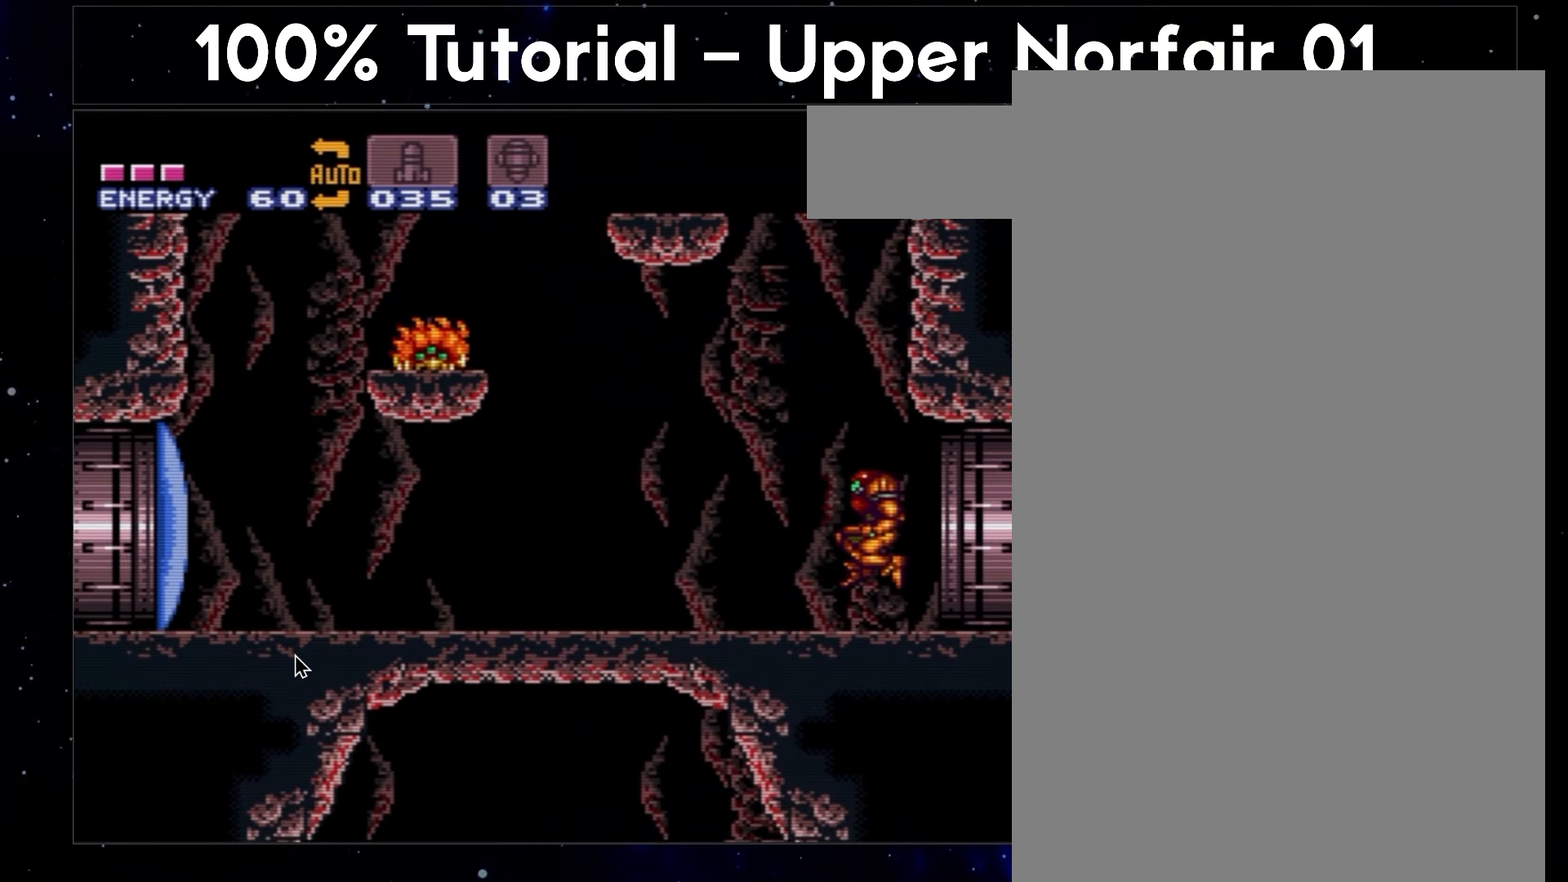
{"buttons": ["A", "B", "DPAD_LEFT"], "events": []}
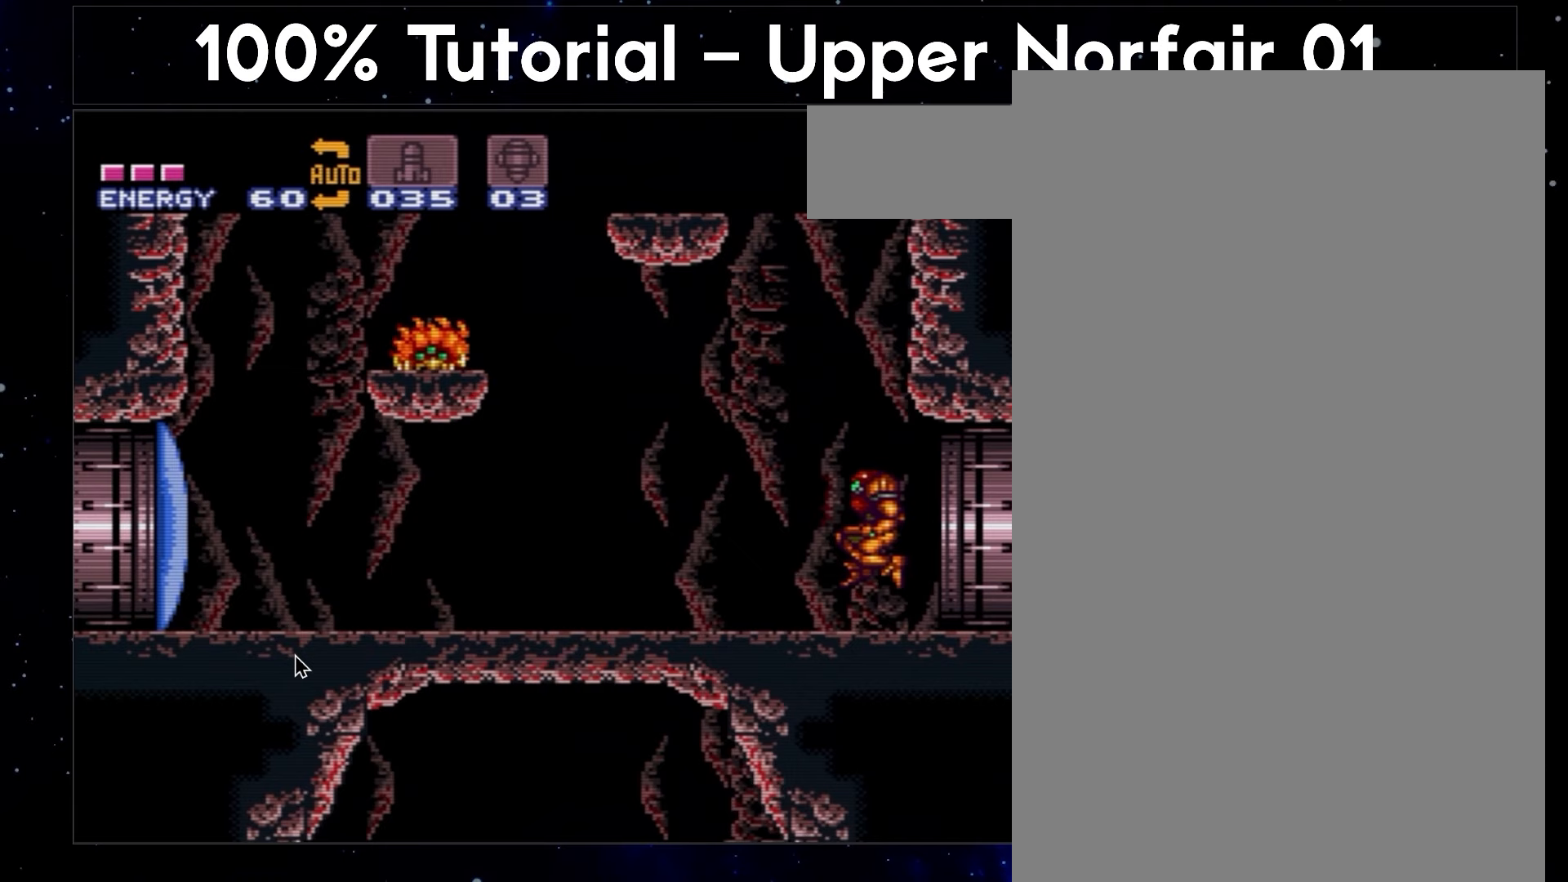
{"buttons": ["A", "B", "DPAD_LEFT"], "events": []}
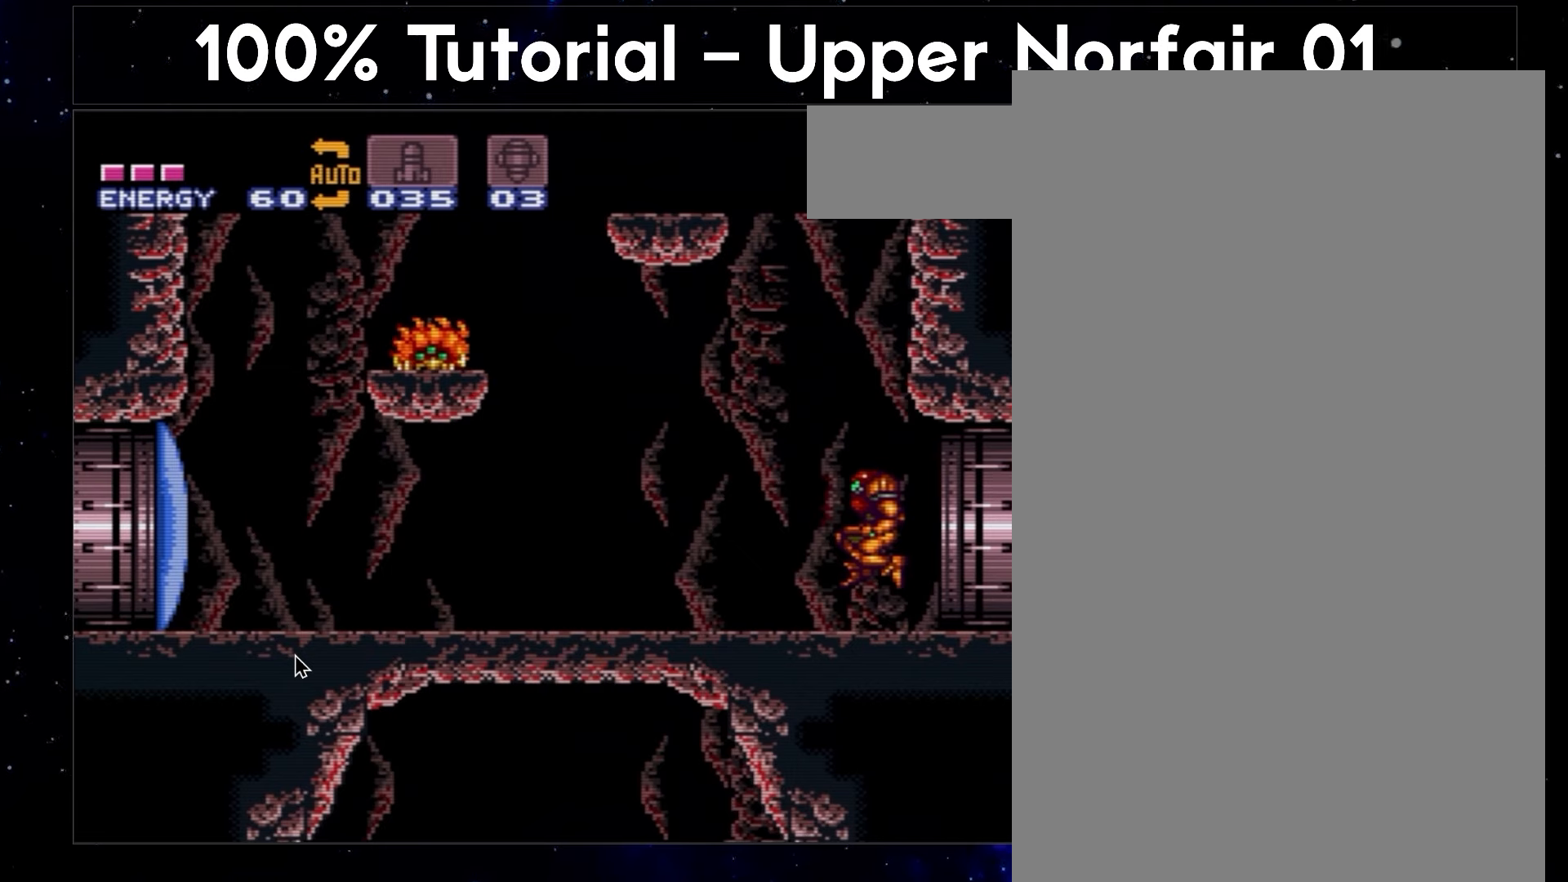
{"buttons": ["A", "B", "DPAD_LEFT"], "events": []}
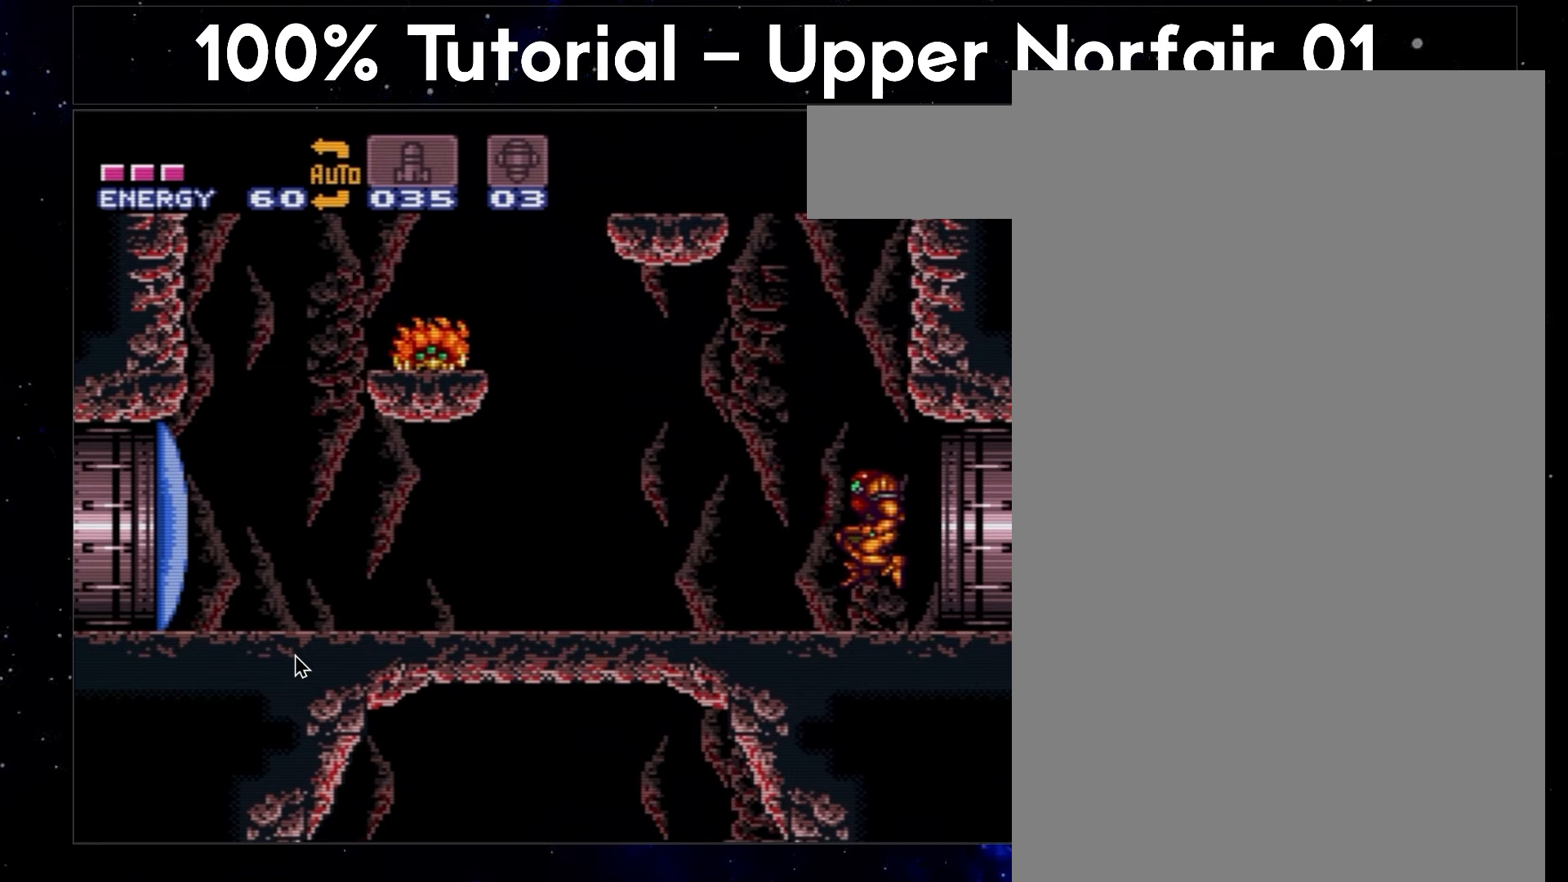
{"buttons": ["A", "B", "DPAD_LEFT"], "events": []}
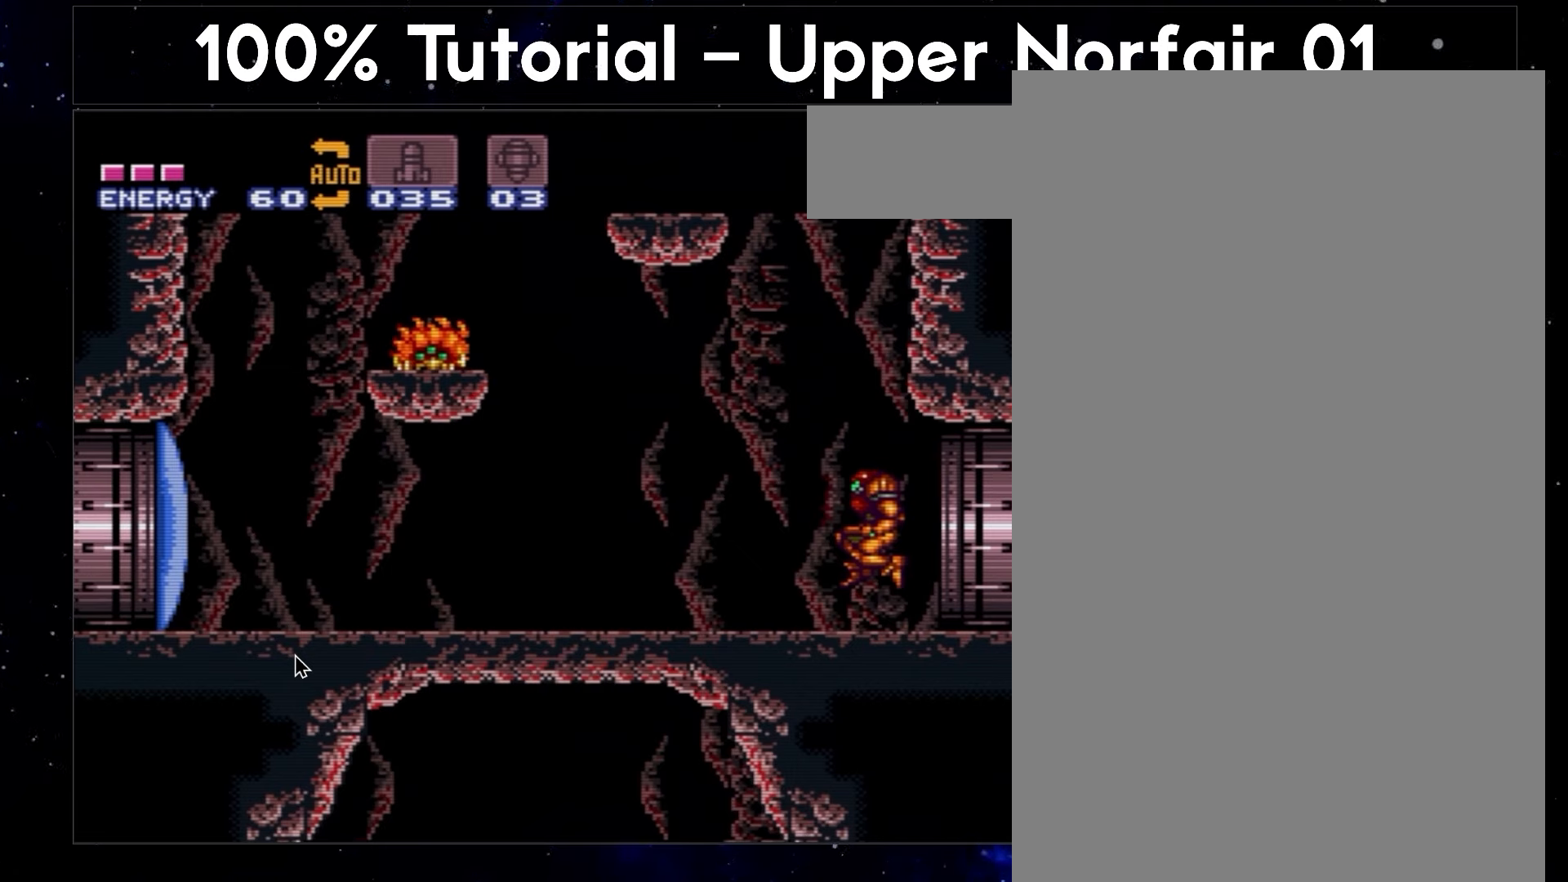
{"buttons": ["A", "B", "DPAD_LEFT"], "events": []}
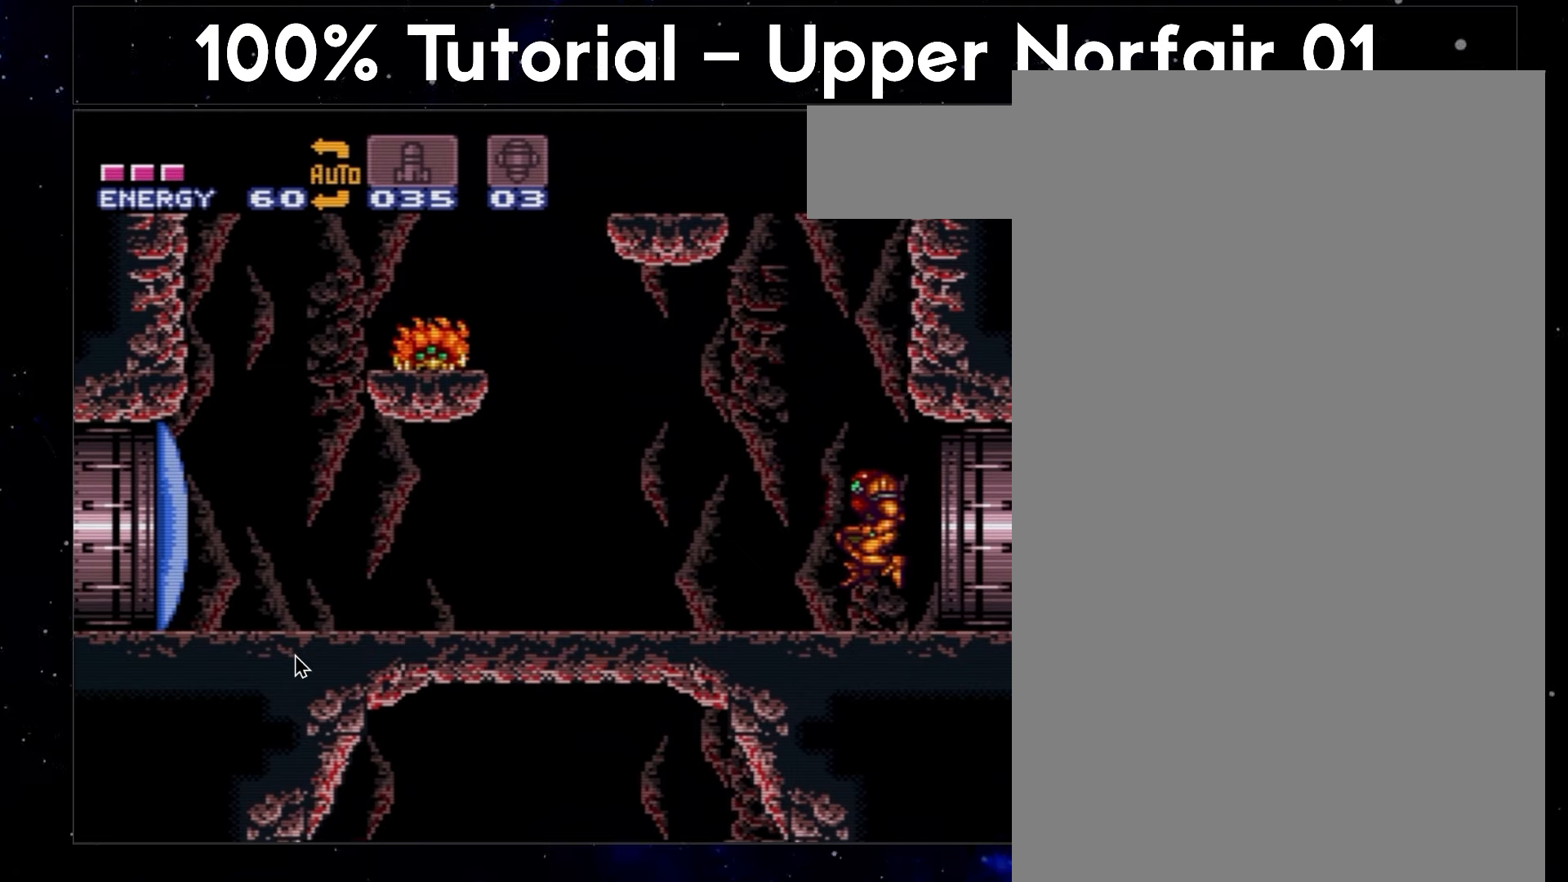
{"buttons": ["A", "B", "DPAD_LEFT"], "events": []}
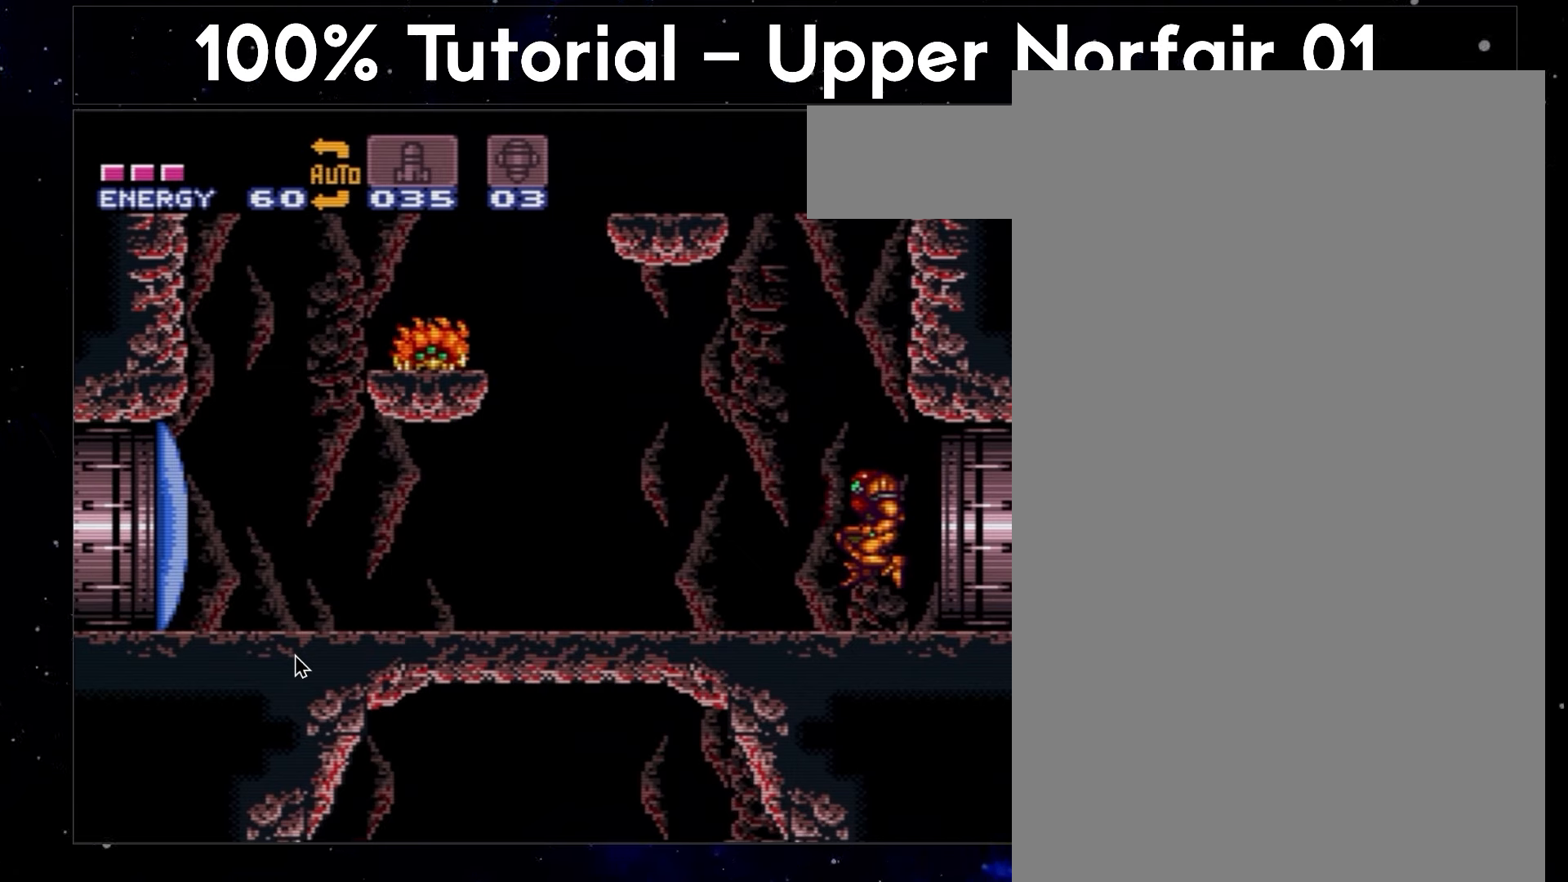
{"buttons": ["A", "B", "DPAD_LEFT"], "events": []}
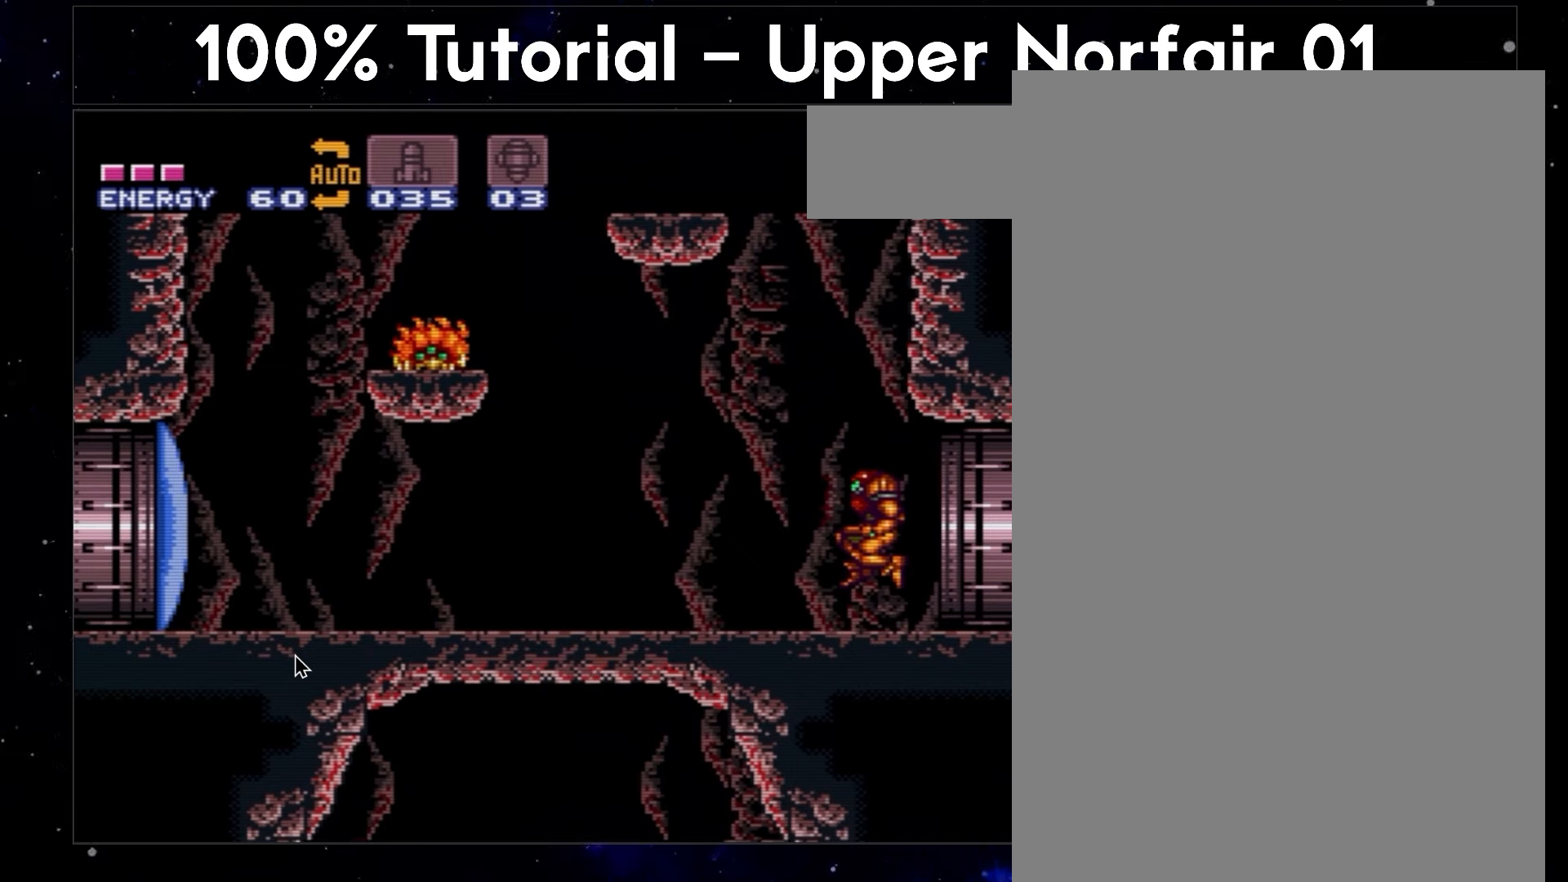
{"buttons": ["A", "B", "DPAD_LEFT"], "events": []}
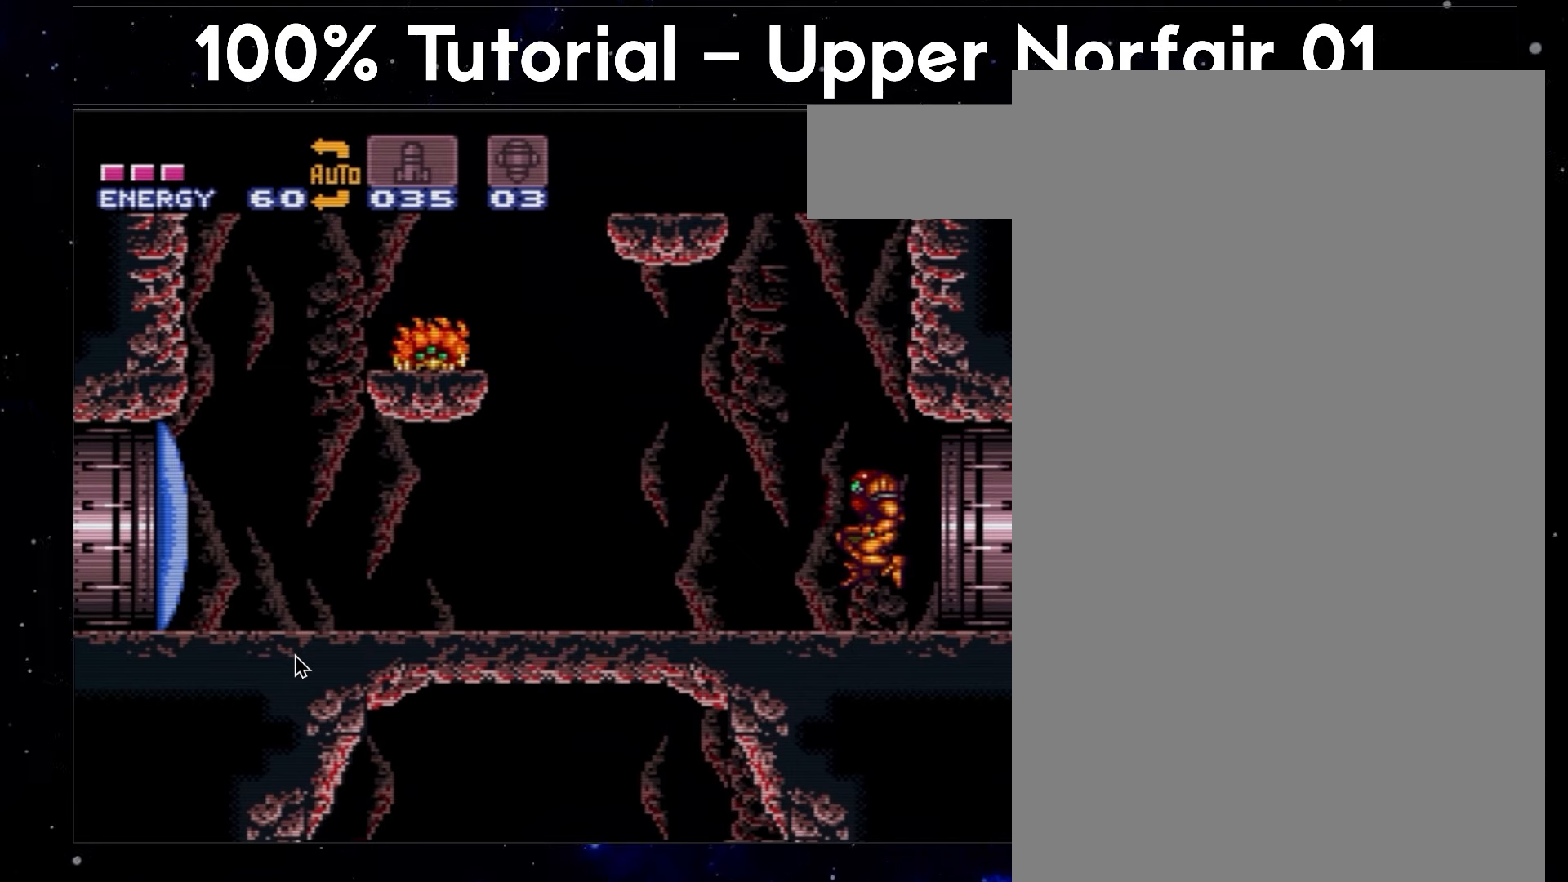
{"buttons": ["A", "B", "DPAD_LEFT"], "events": []}
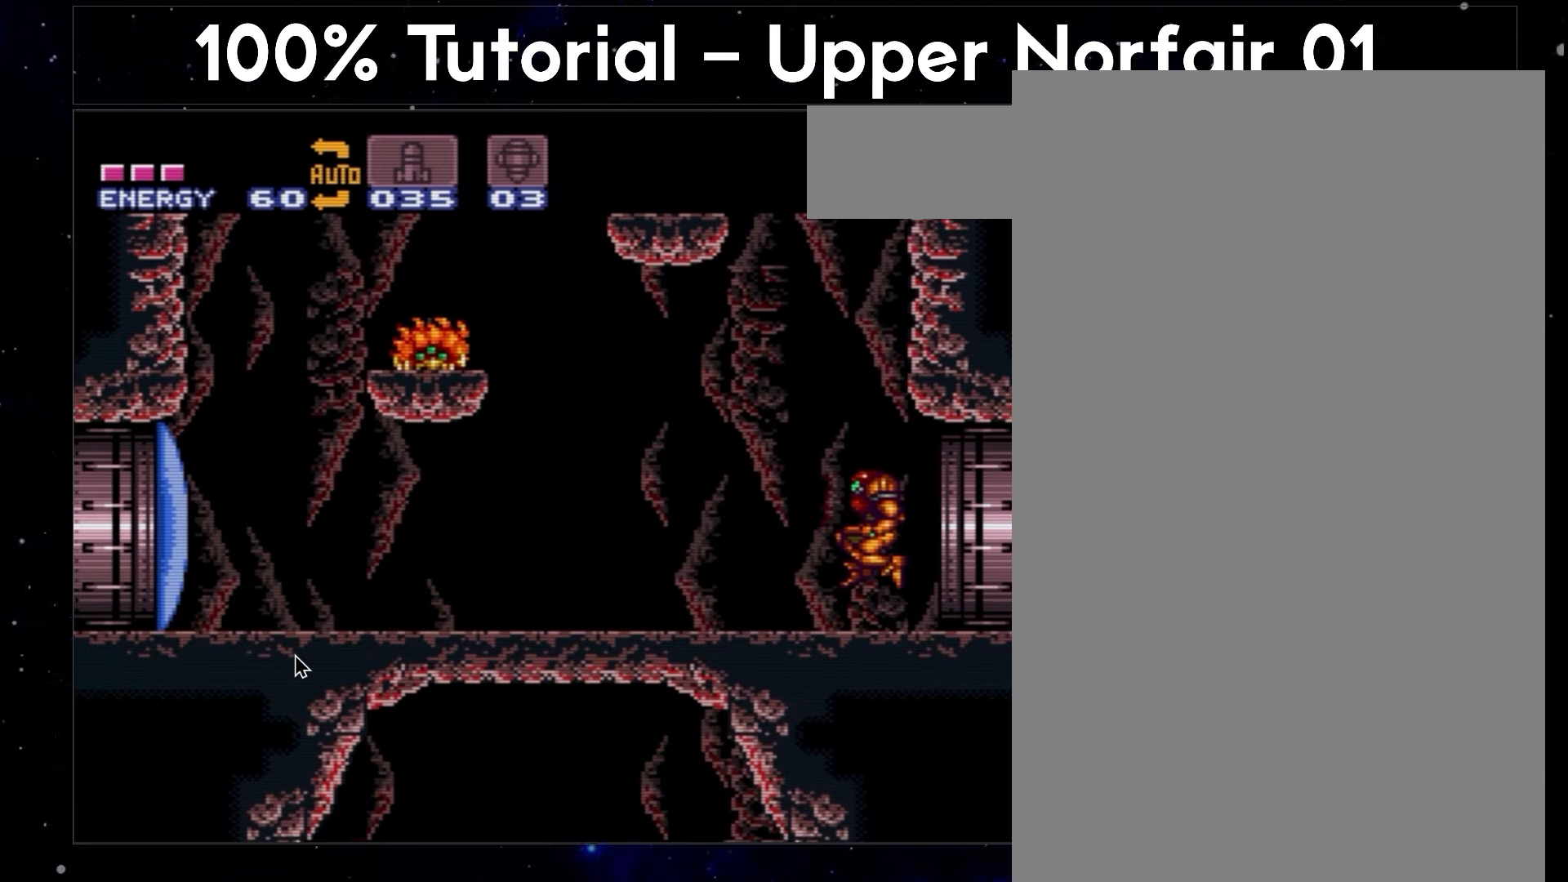
{"buttons": ["A", "B", "DPAD_LEFT"], "events": []}
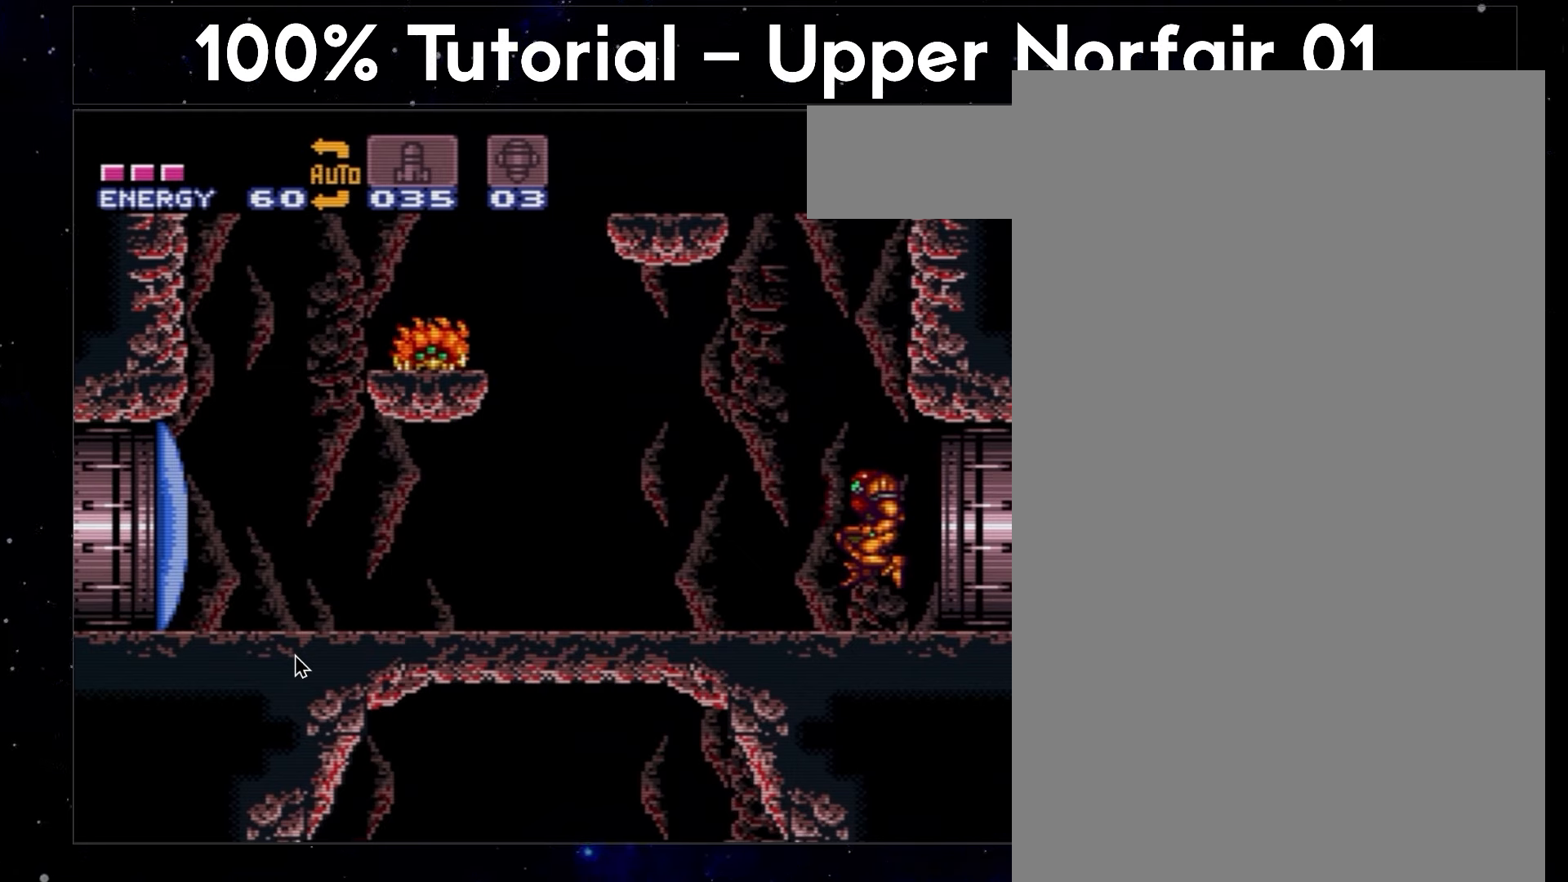
{"buttons": ["A", "B", "DPAD_LEFT"], "events": []}
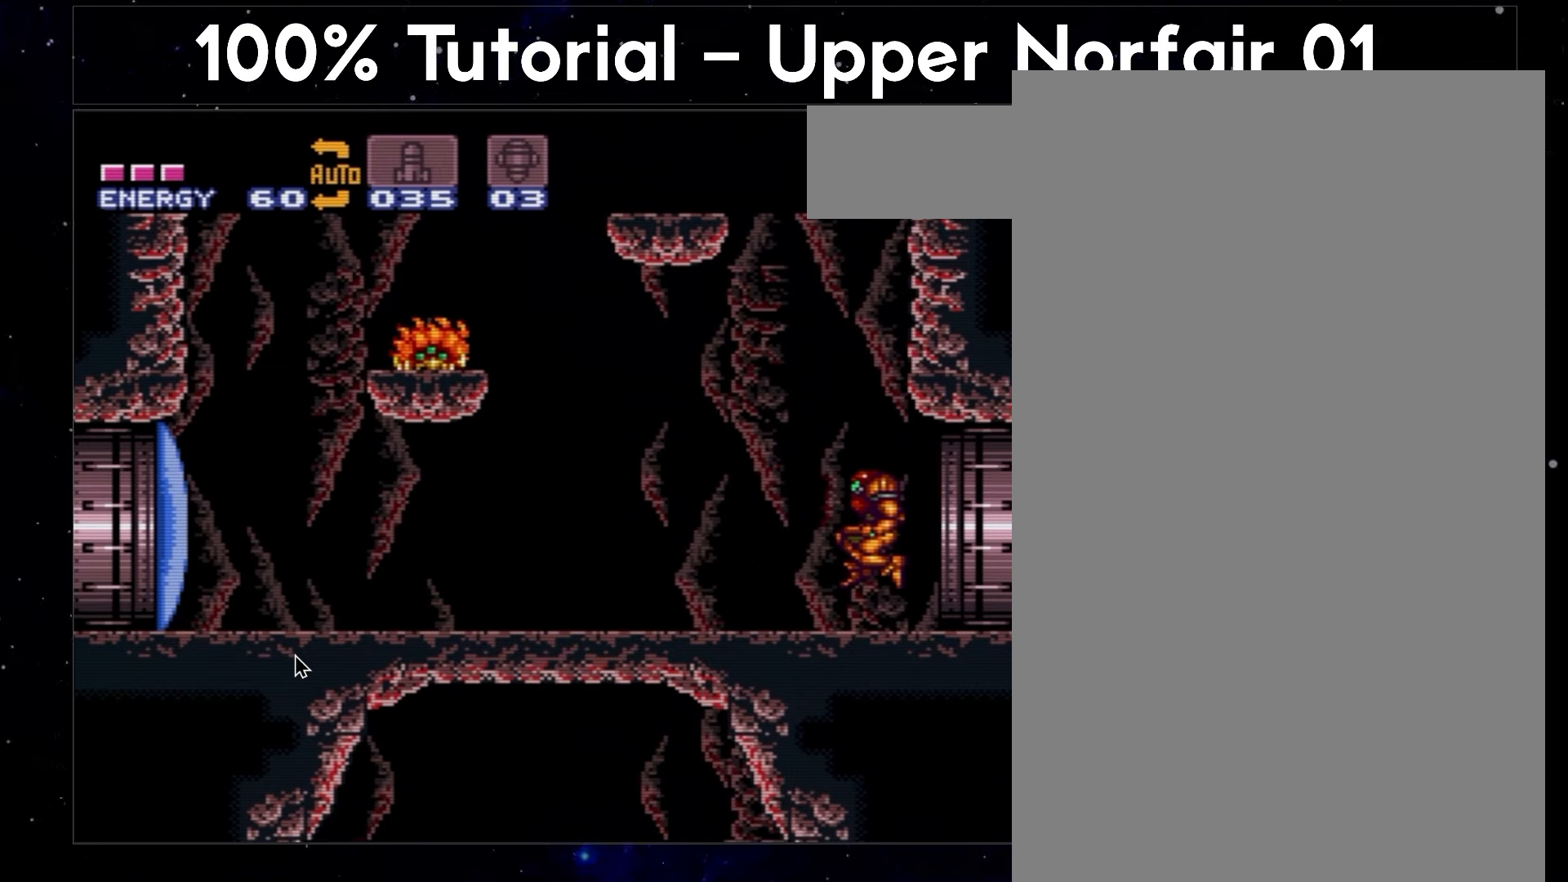
{"buttons": ["A", "B", "DPAD_LEFT"], "events": []}
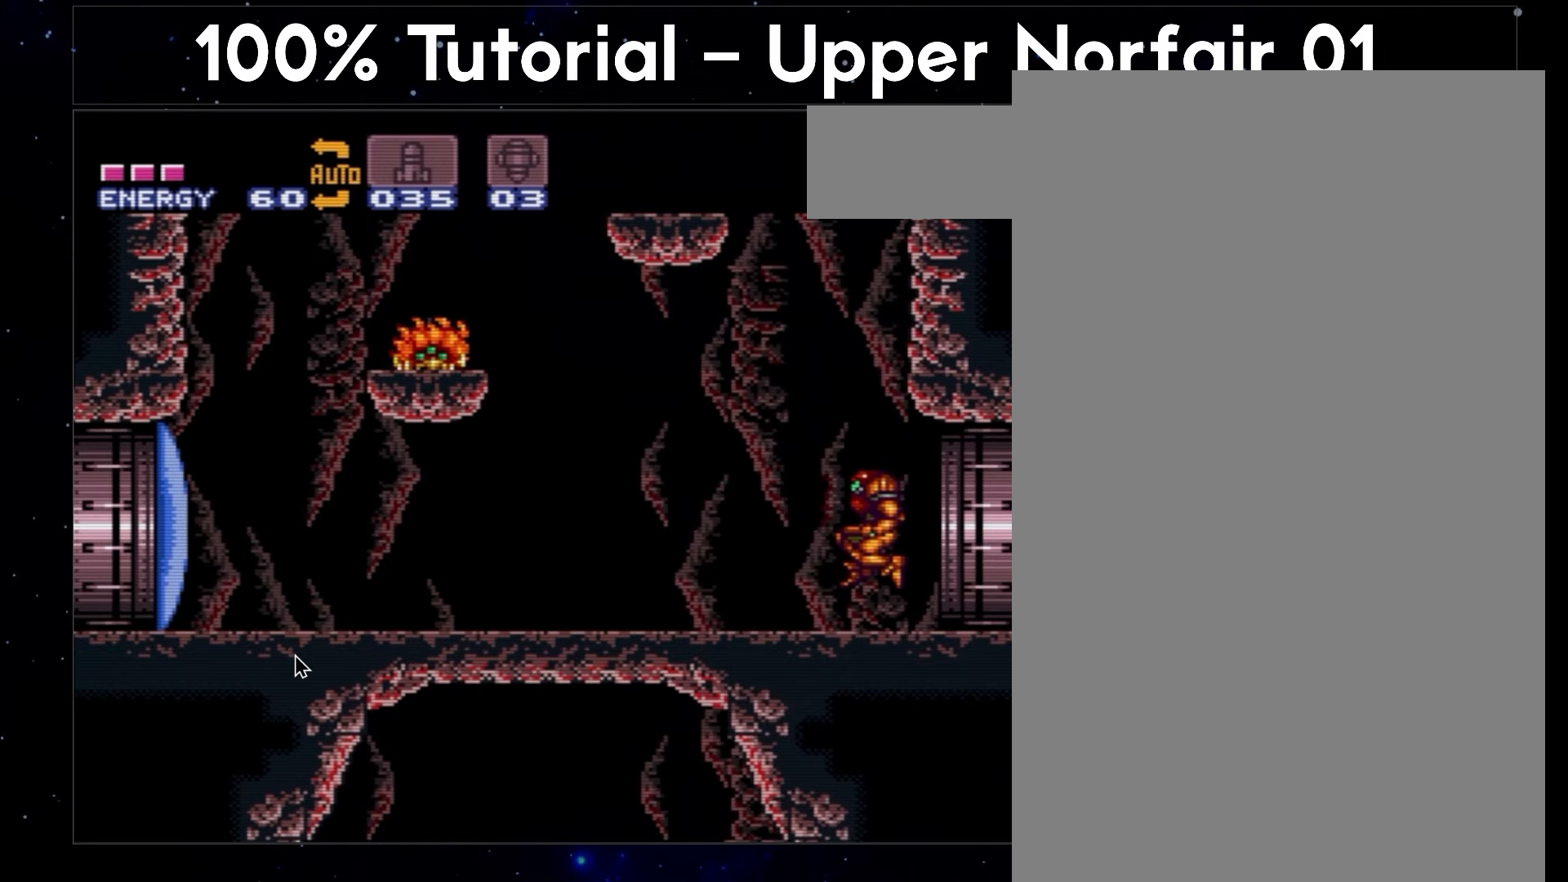
{"buttons": ["A", "B", "DPAD_LEFT"], "events": []}
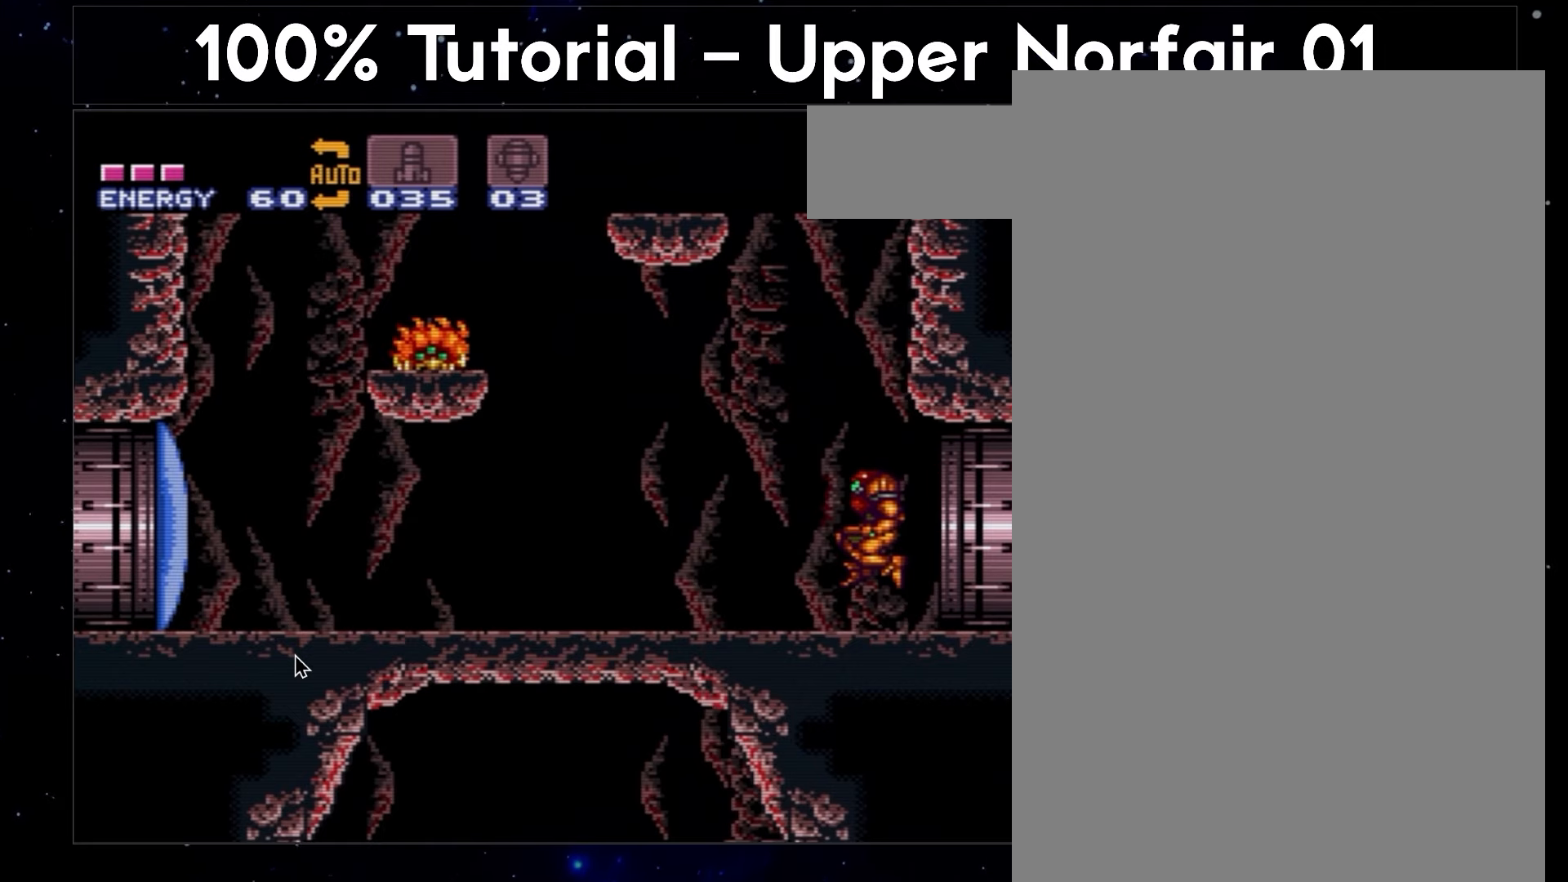
{"buttons": ["A", "B", "DPAD_LEFT"], "events": []}
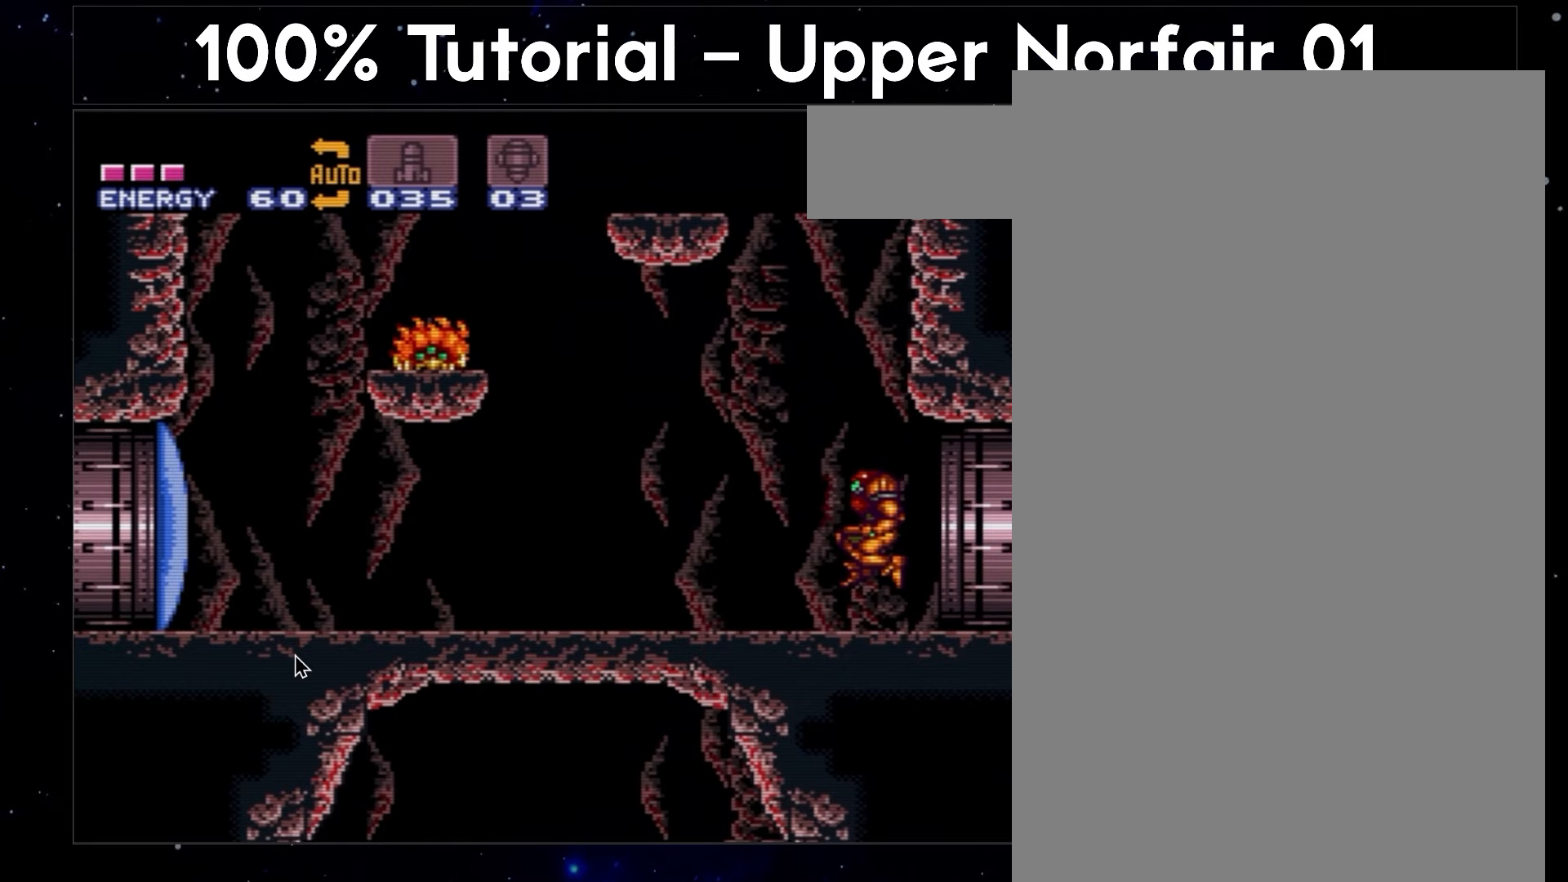
{"buttons": ["A", "B", "DPAD_LEFT"], "events": []}
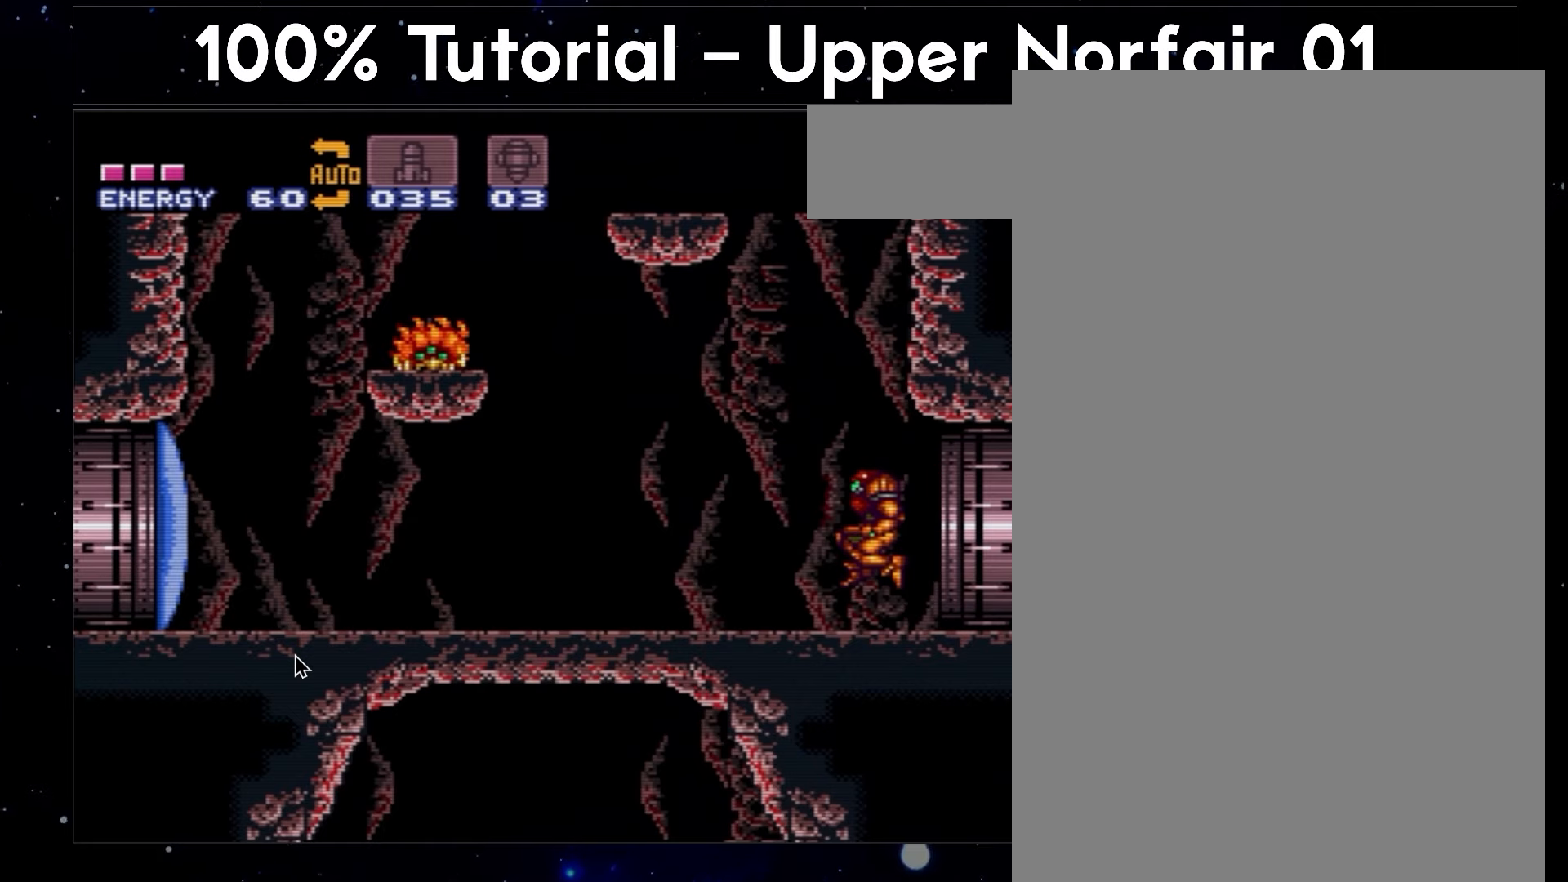
{"buttons": ["A", "B", "DPAD_LEFT"], "events": []}
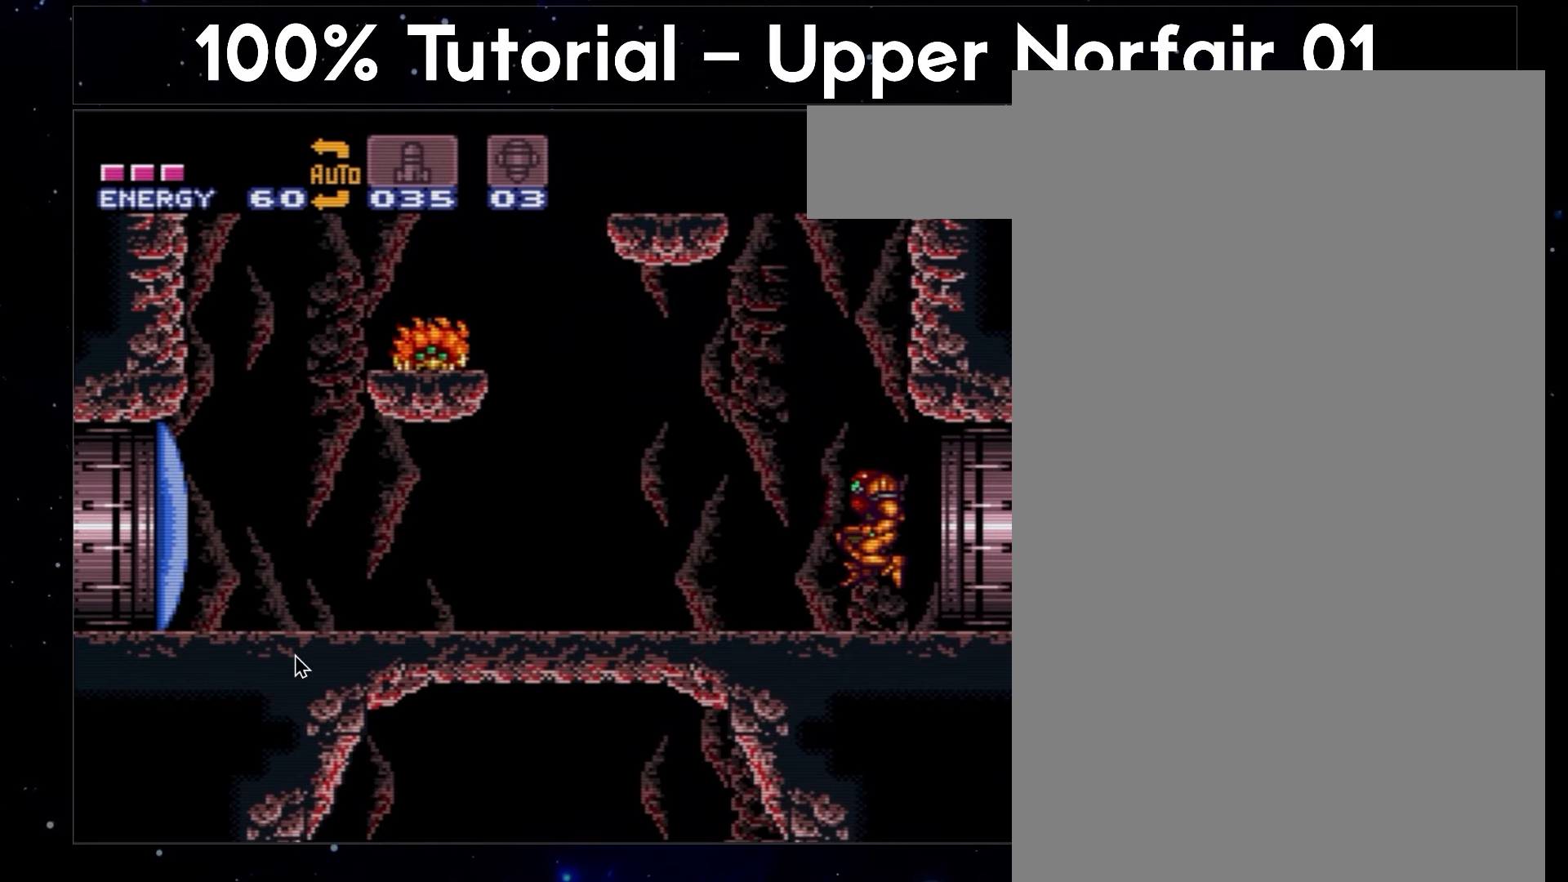
{"buttons": ["A", "B", "DPAD_LEFT"], "events": []}
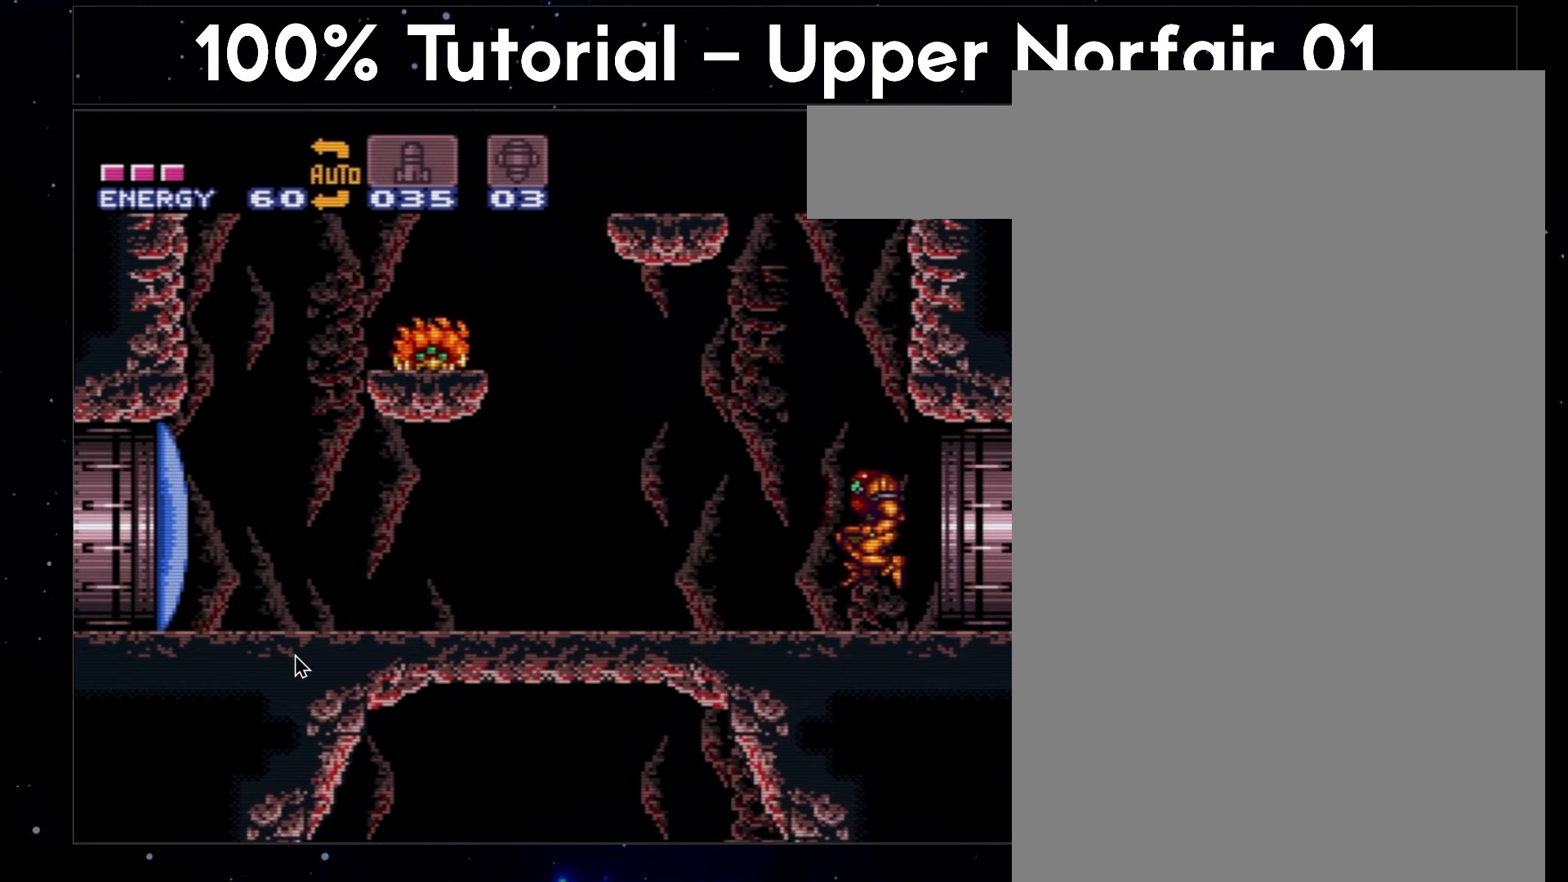
{"buttons": ["A", "B", "DPAD_LEFT"], "events": []}
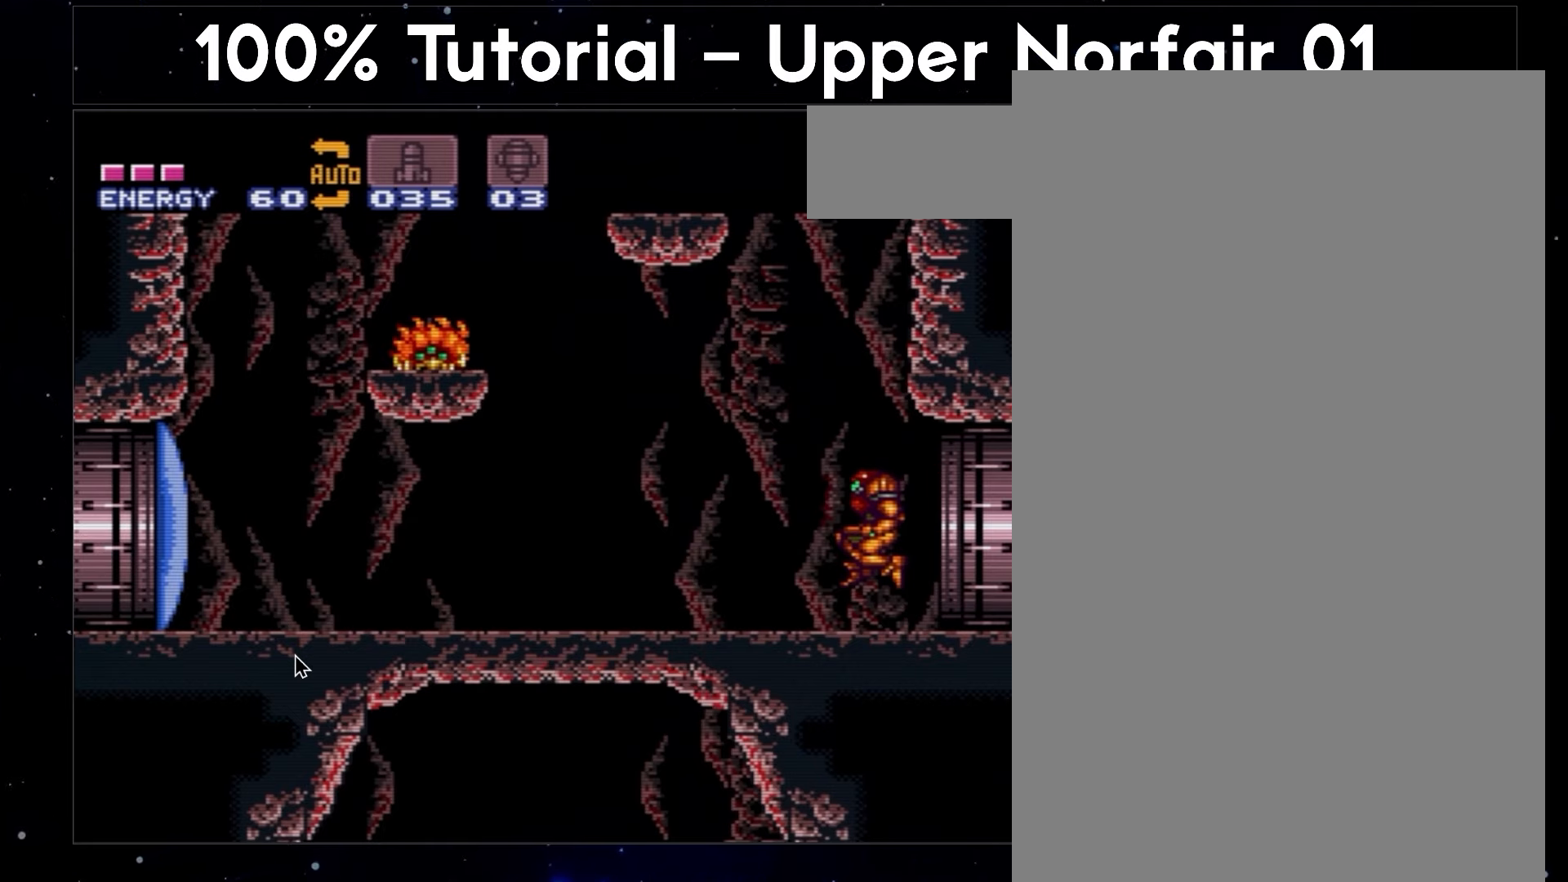
{"buttons": ["A", "B", "DPAD_LEFT"], "events": []}
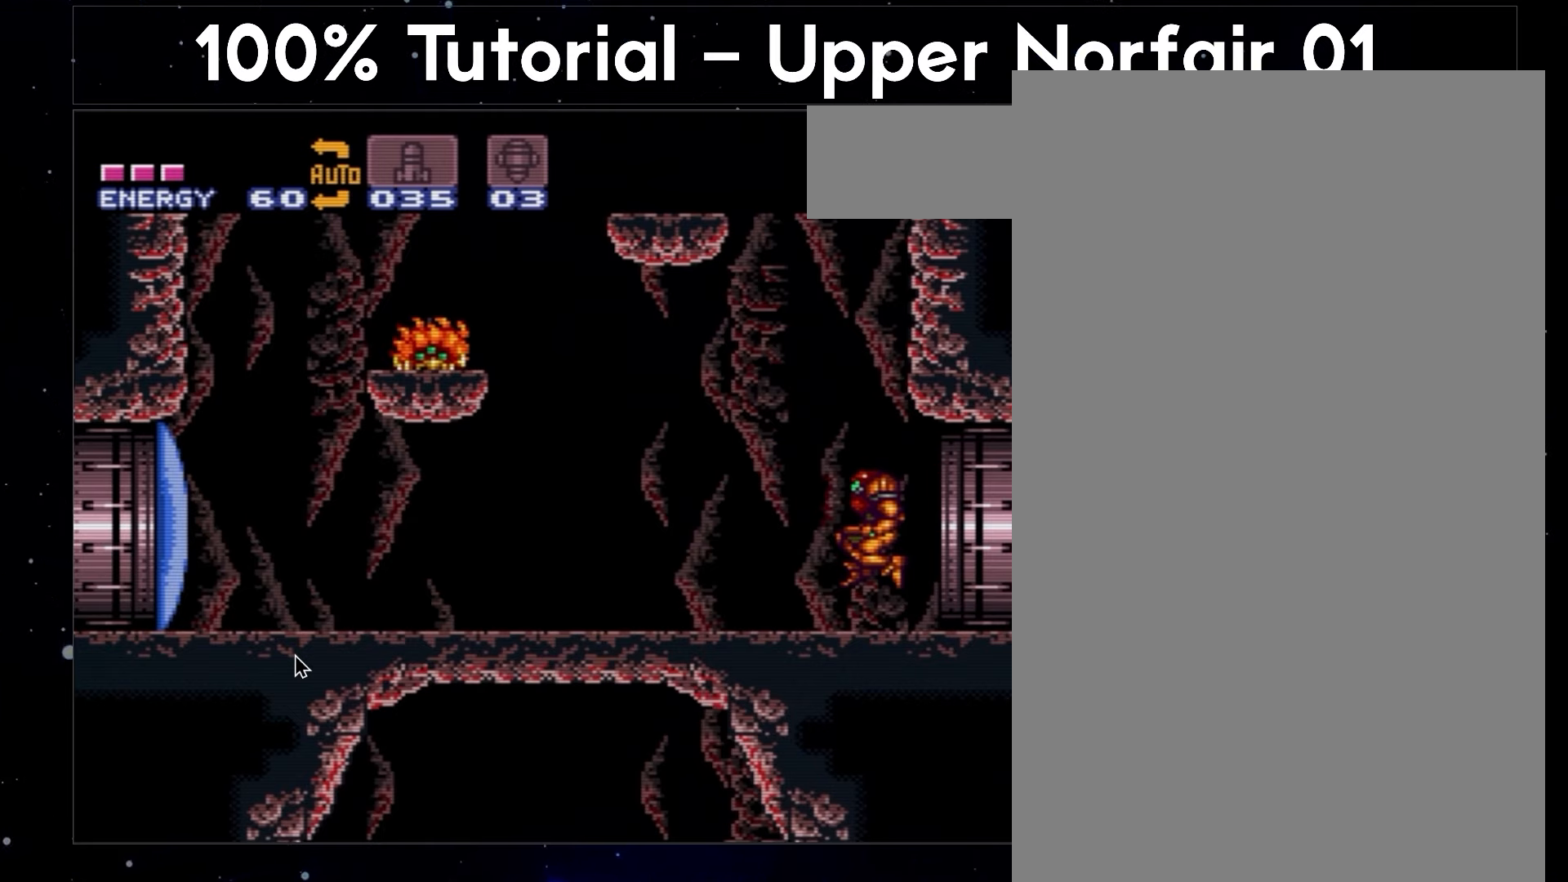
{"buttons": ["A", "B", "DPAD_LEFT"], "events": []}
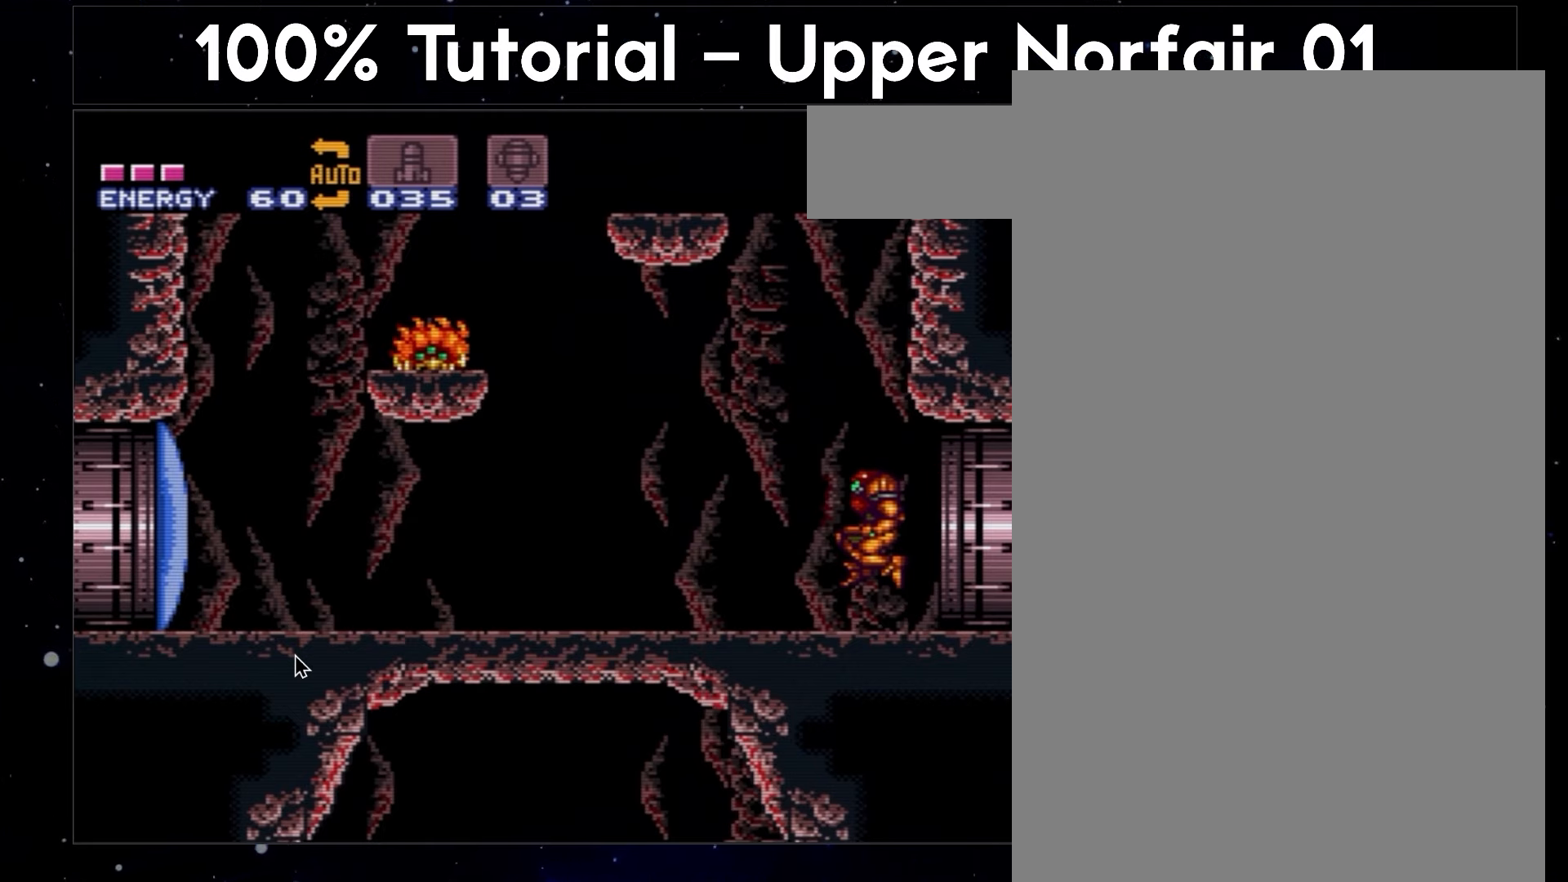
{"buttons": ["A", "B", "DPAD_LEFT"], "events": []}